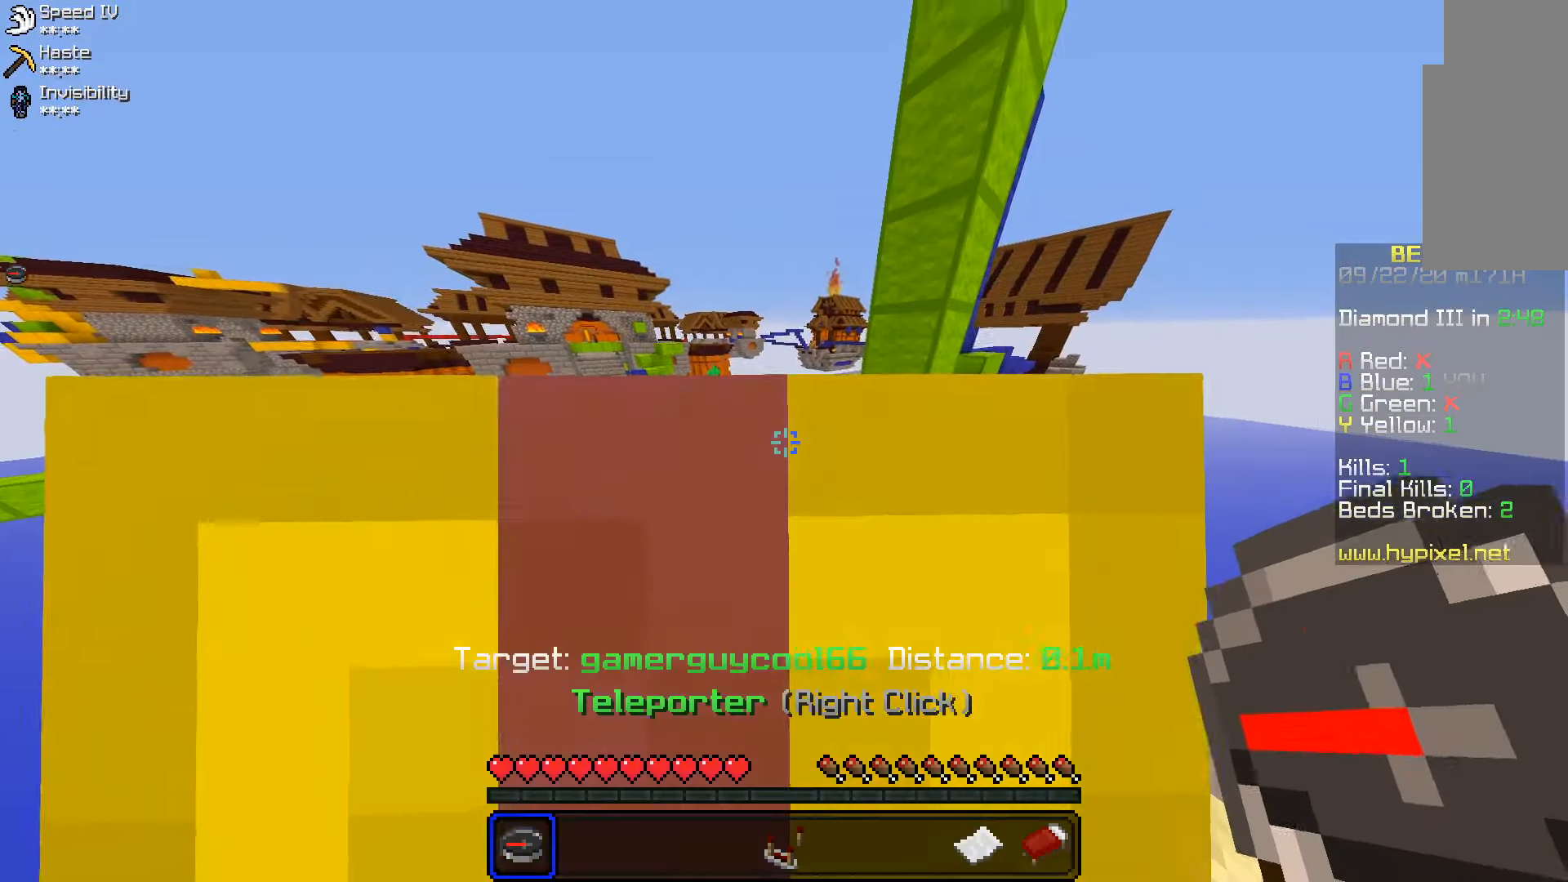
Gameplay with keyboard and mouse; each line is a JSON object with the keys and mouse buttons held at the frame after it. "events" lists presses ("down") and releases ("up") of "a", "d", "s", "space", "w", "mouse_left" and "mouse_right" between this image and that frame as [ms after this image, input, new state], when the widget could be followed in between. "mouse_left", "mouse_right" = the "left", "right" buttons of the "mouse" list. No other keys are recorded. Fast repeated clicks can show as one long hold. Mouse movement is not recorded.
{"keys": ["w"], "mouse": [], "events": [[33, "w", "down"]]}
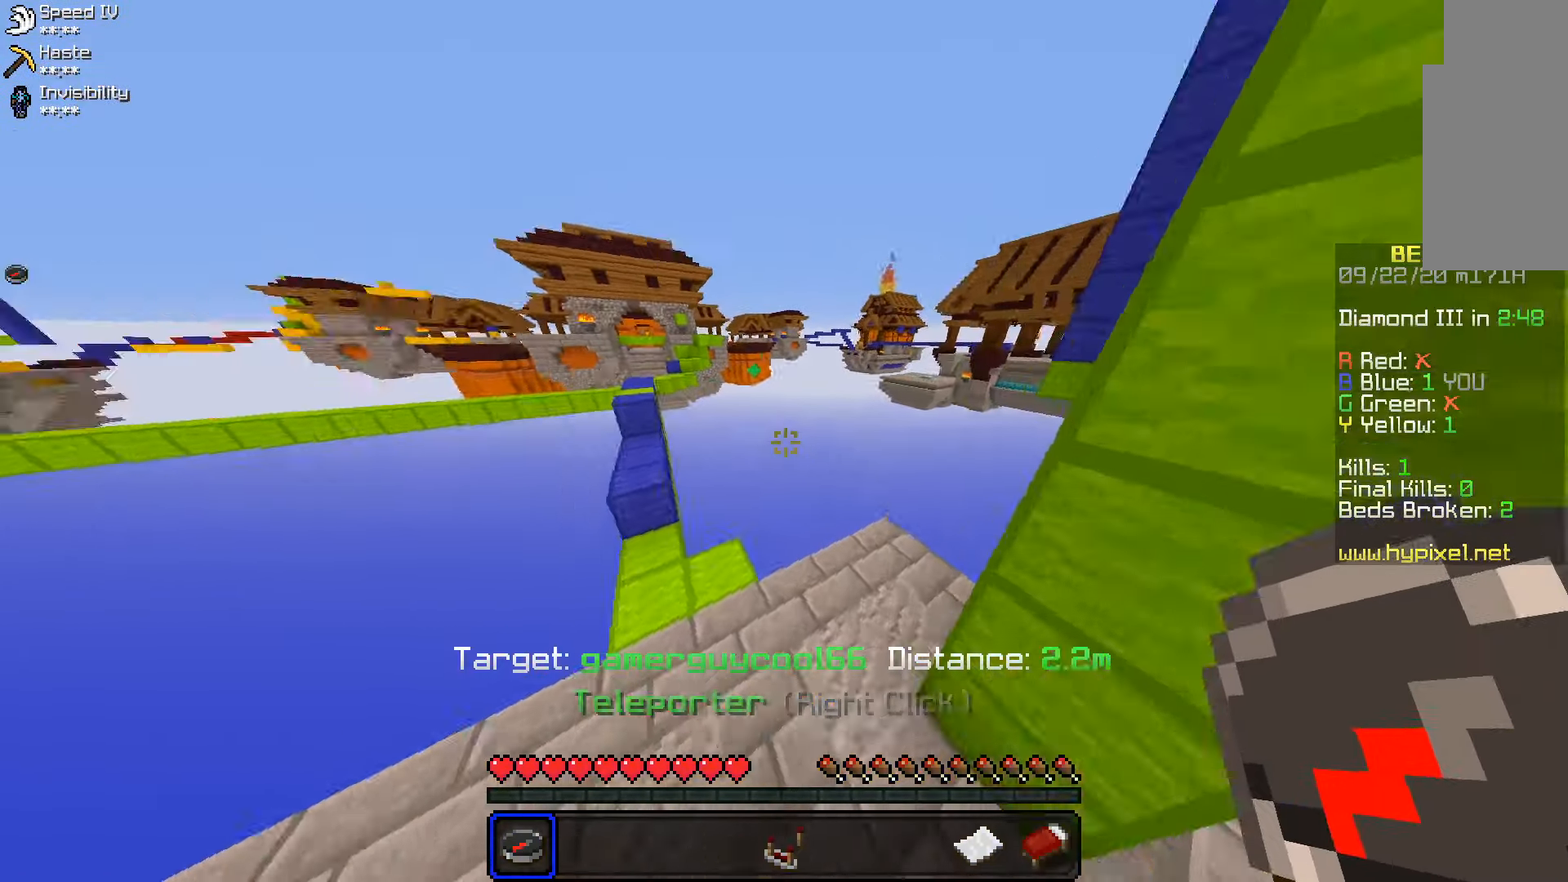
{"keys": ["space", "w"], "mouse": [], "events": [[117, "a", "down"], [450, "a", "up"], [483, "space", "down"]]}
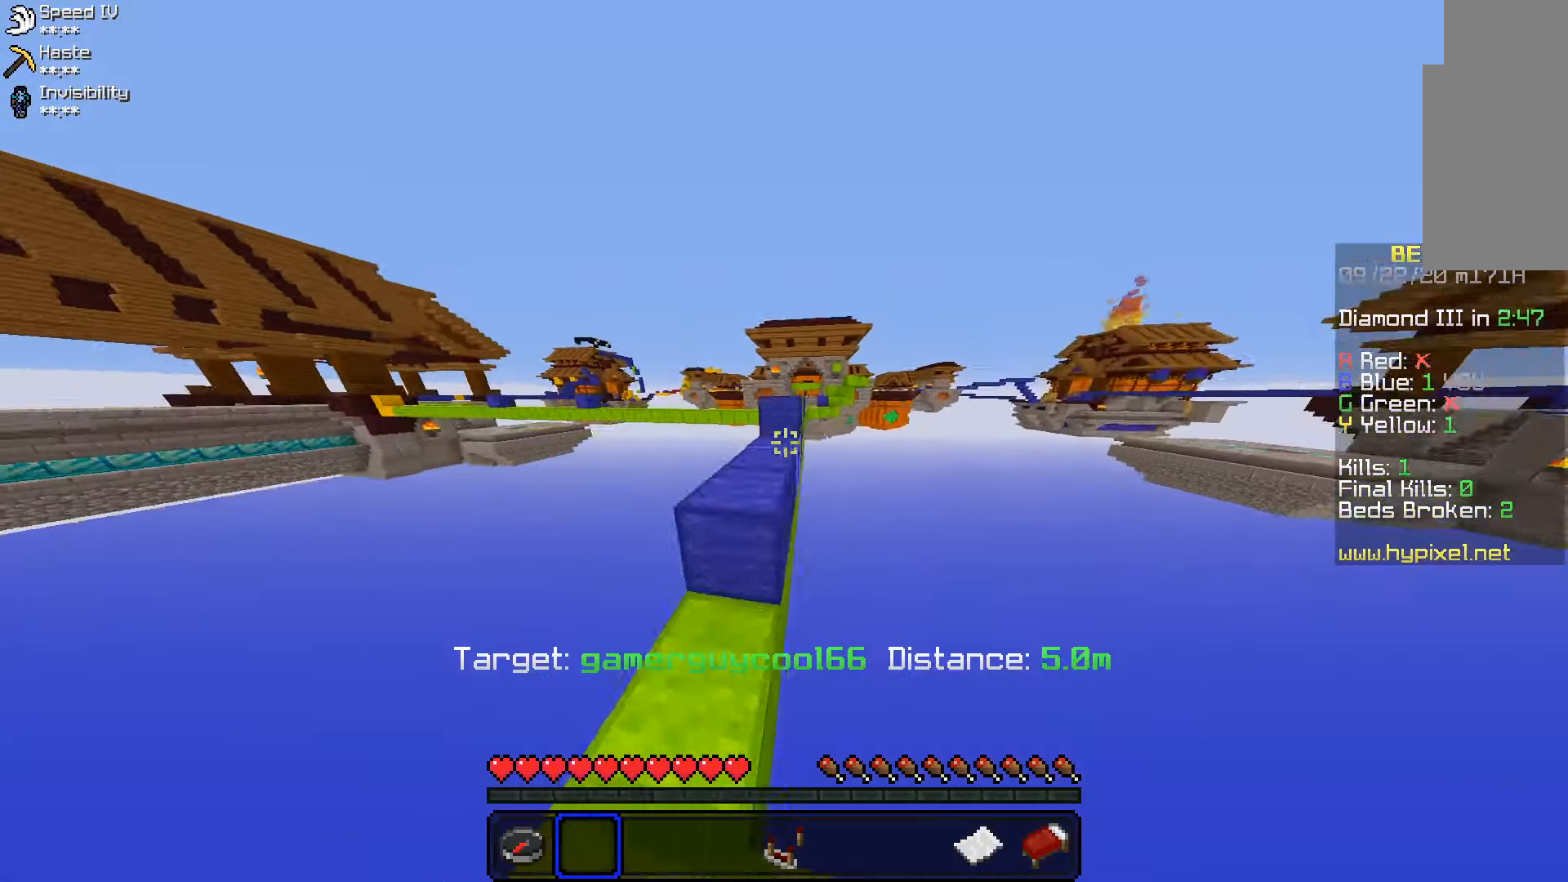
{"keys": ["space", "w"], "mouse": [], "events": [[150, "space", "up"], [367, "space", "down"]]}
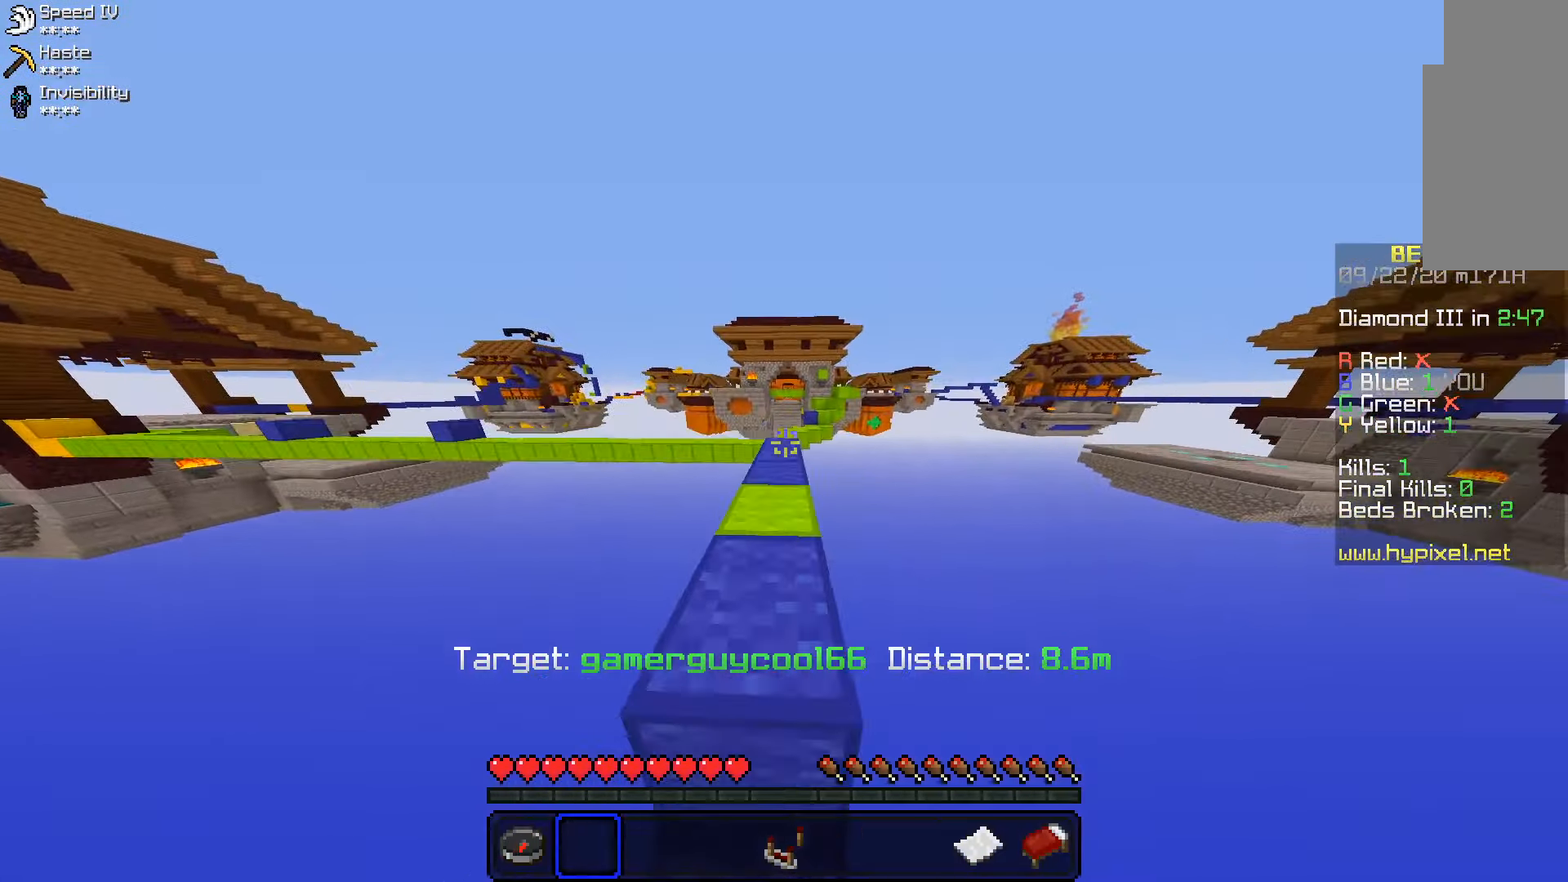
{"keys": ["w"], "mouse": [], "events": [[150, "space", "up"]]}
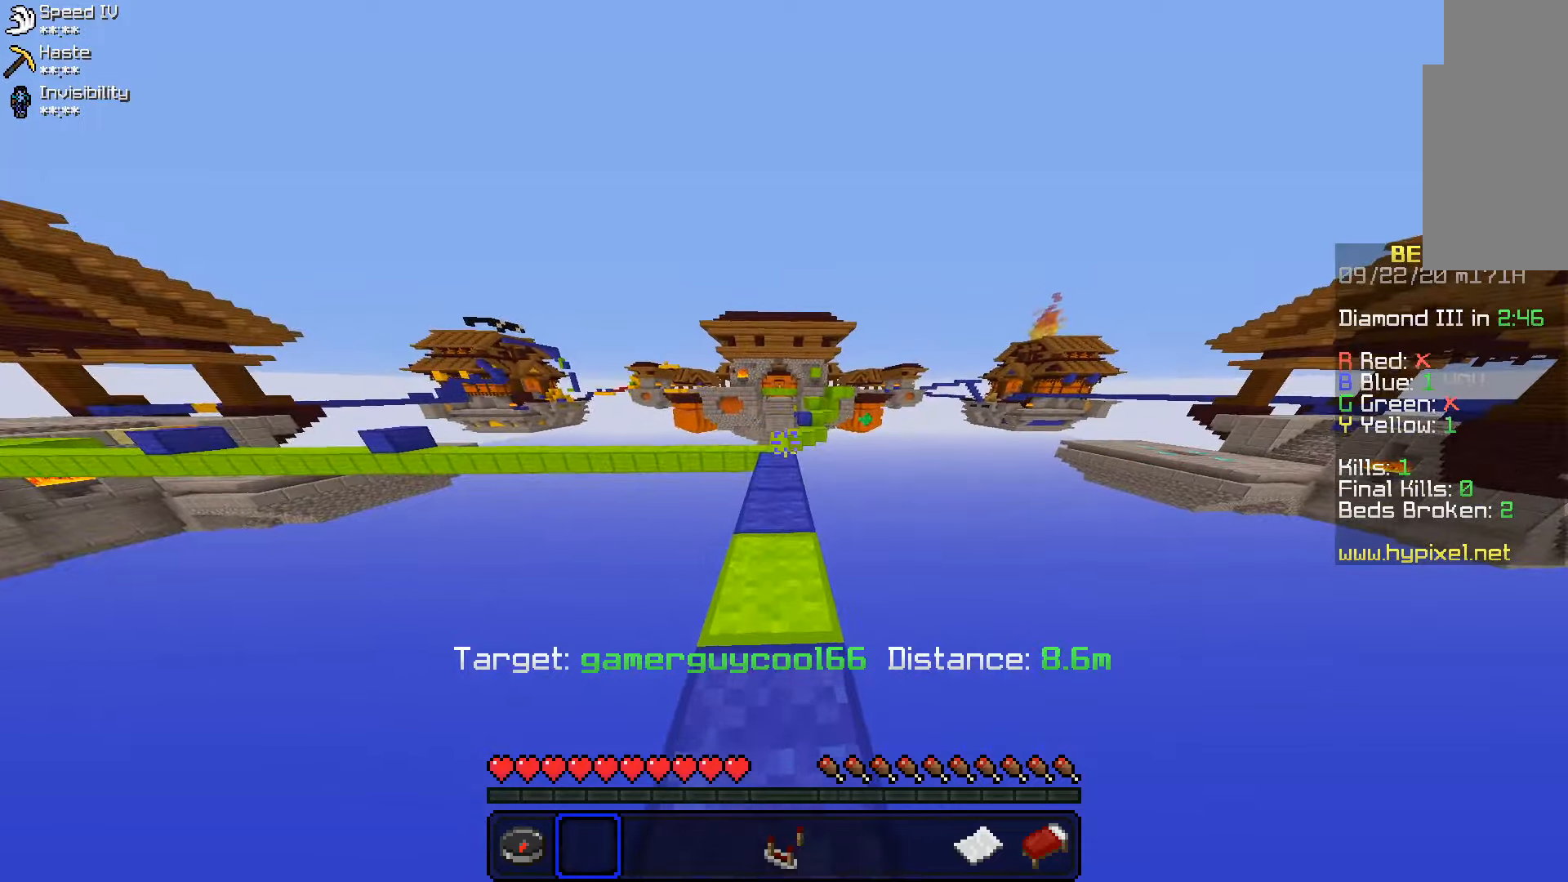
{"keys": ["space", "w"], "mouse": ["right"], "events": [[350, "space", "down"], [500, "mouse_right", "down"]]}
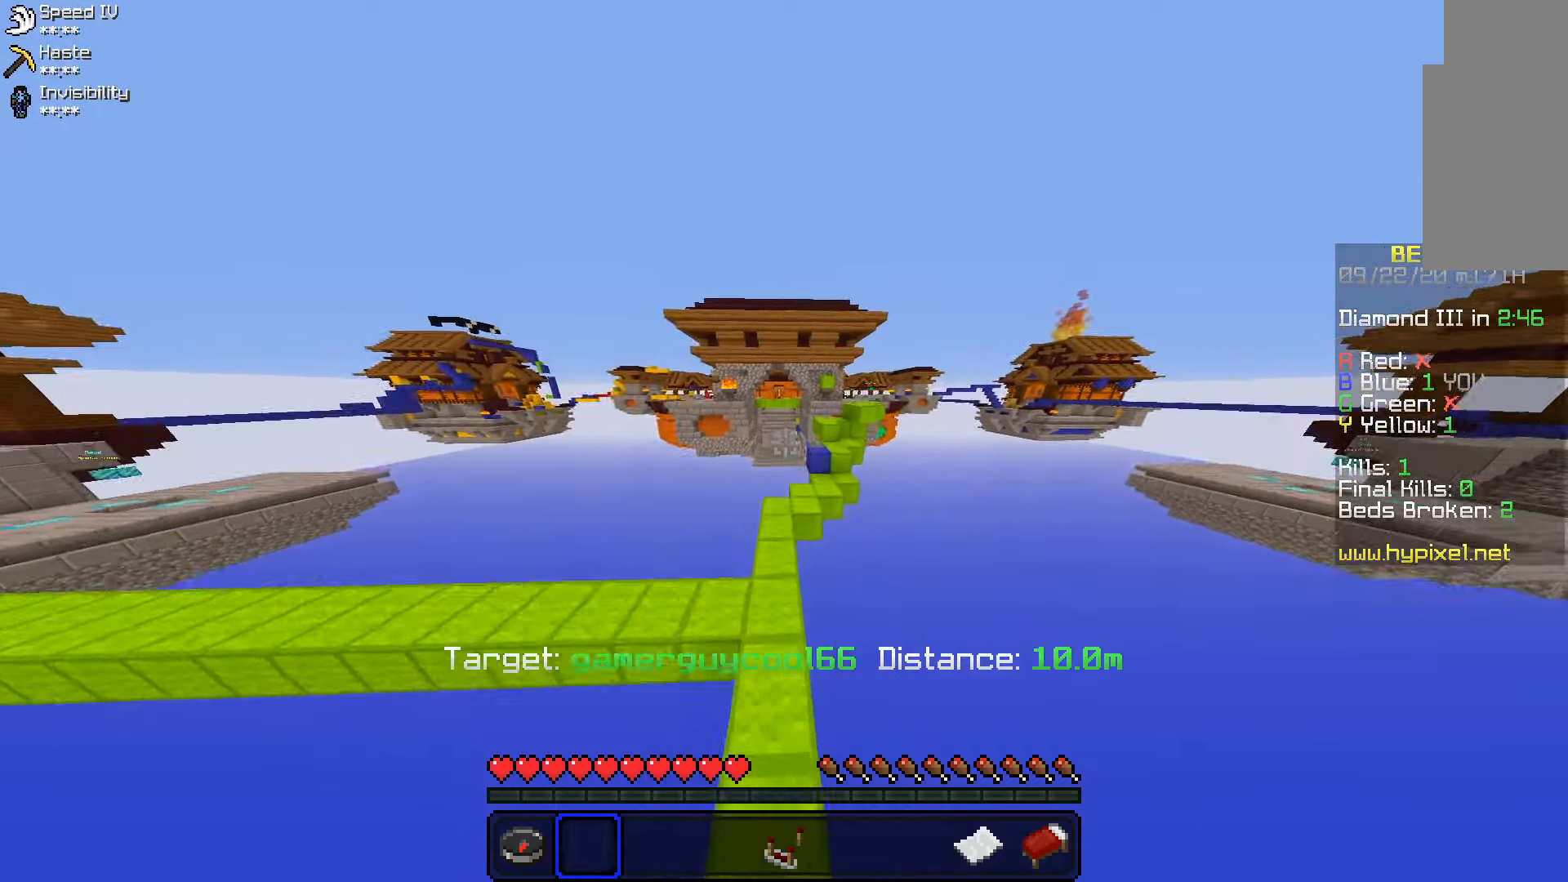
{"keys": ["w"], "mouse": [], "events": [[66, "mouse_right", "up"], [150, "mouse_right", "down"], [166, "space", "up"], [333, "mouse_right", "up"]]}
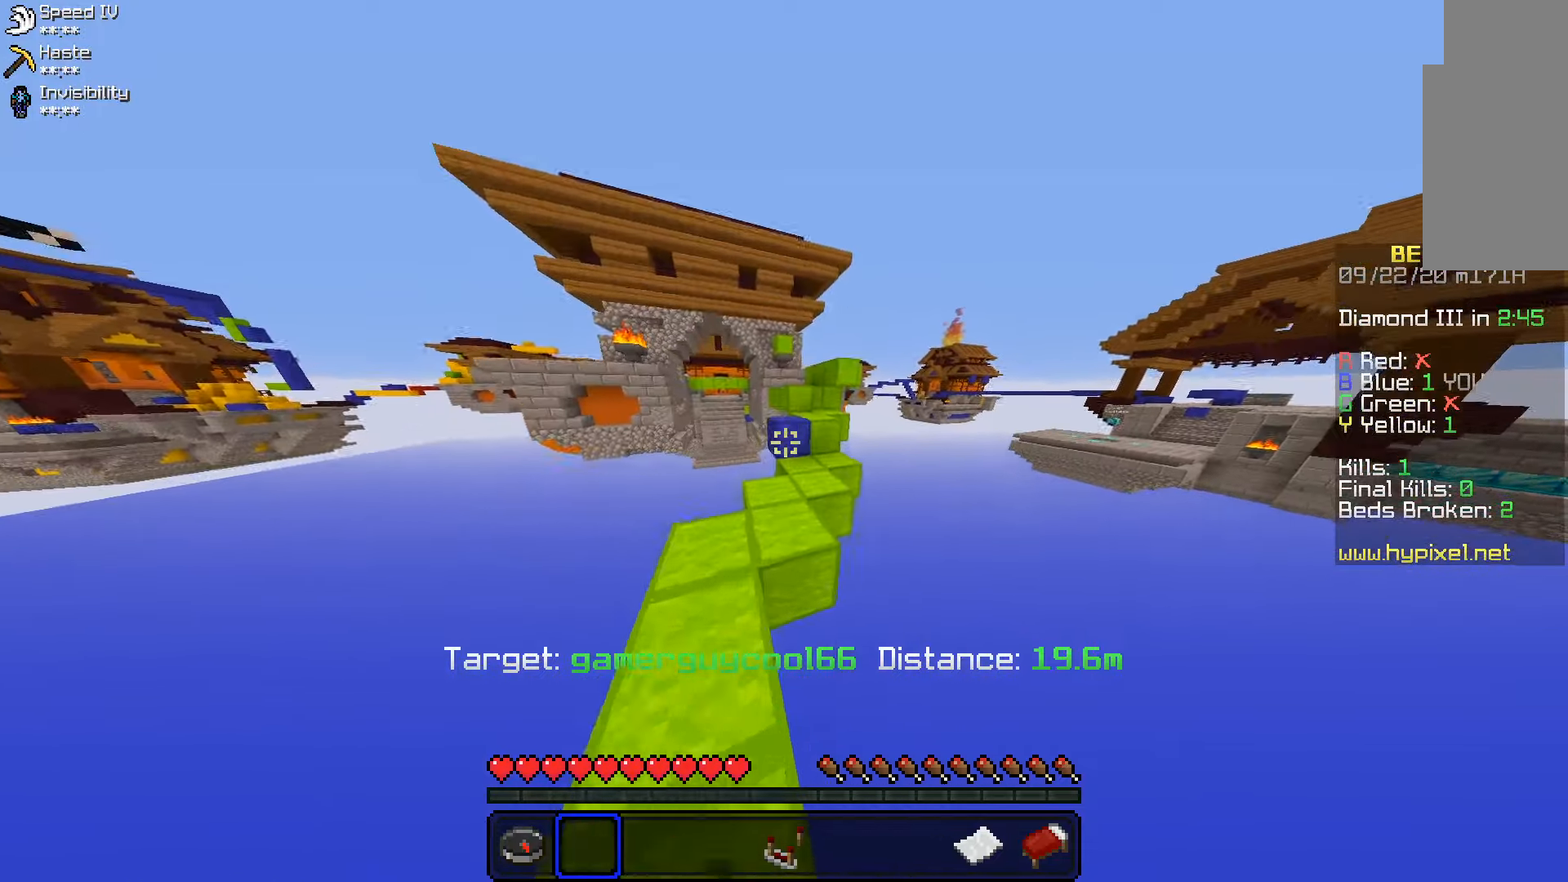
{"keys": [], "mouse": [], "events": [[250, "space", "down"], [466, "space", "up"], [466, "w", "up"]]}
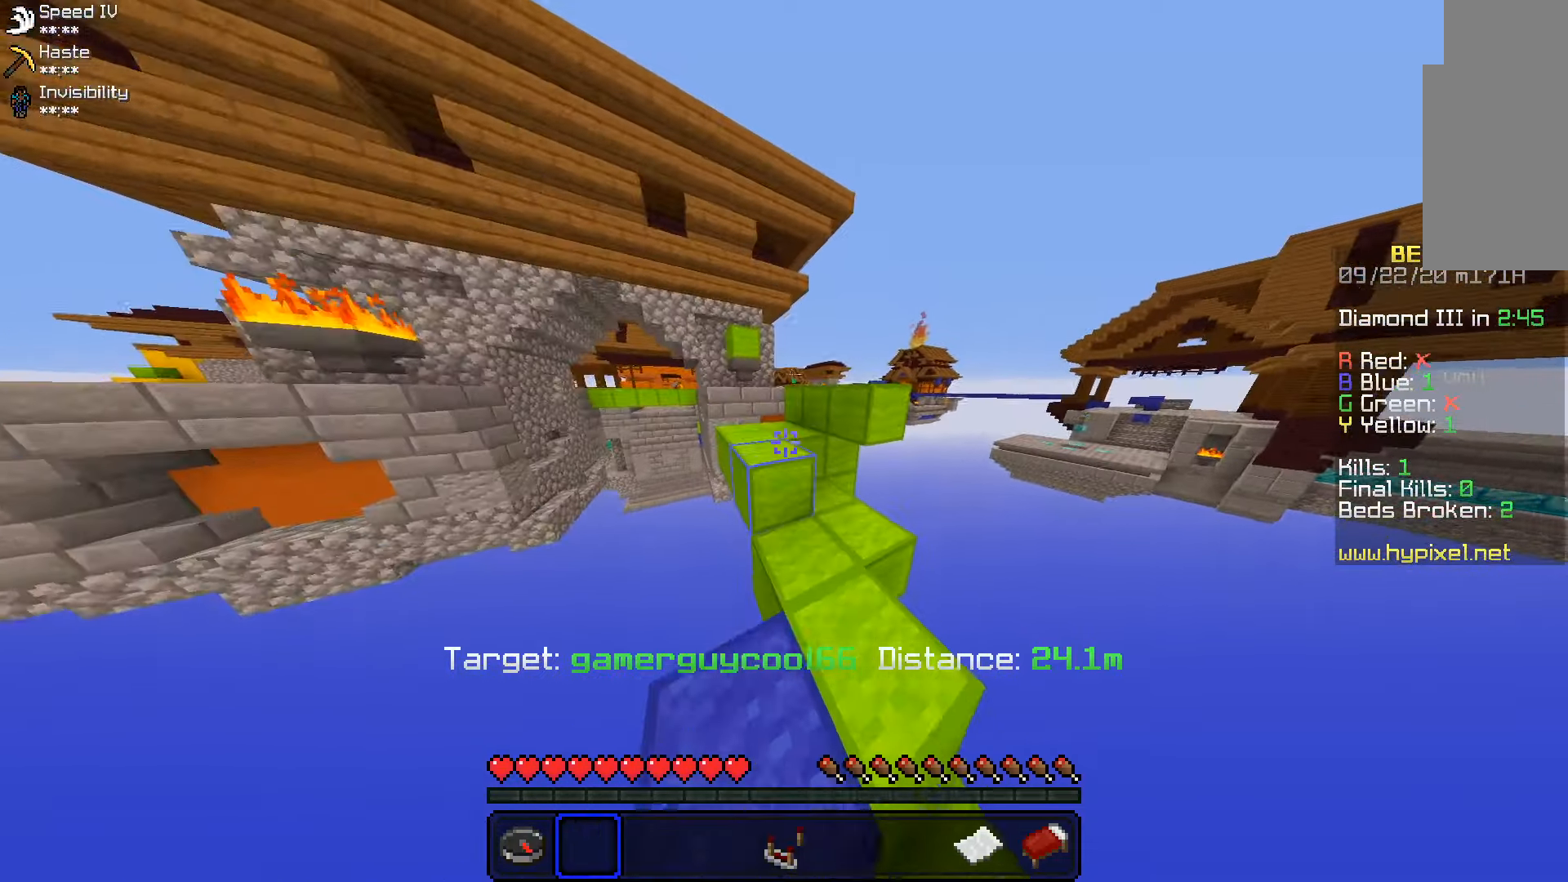
{"keys": ["w"], "mouse": [], "events": [[100, "w", "down"], [150, "space", "down"], [416, "space", "up"]]}
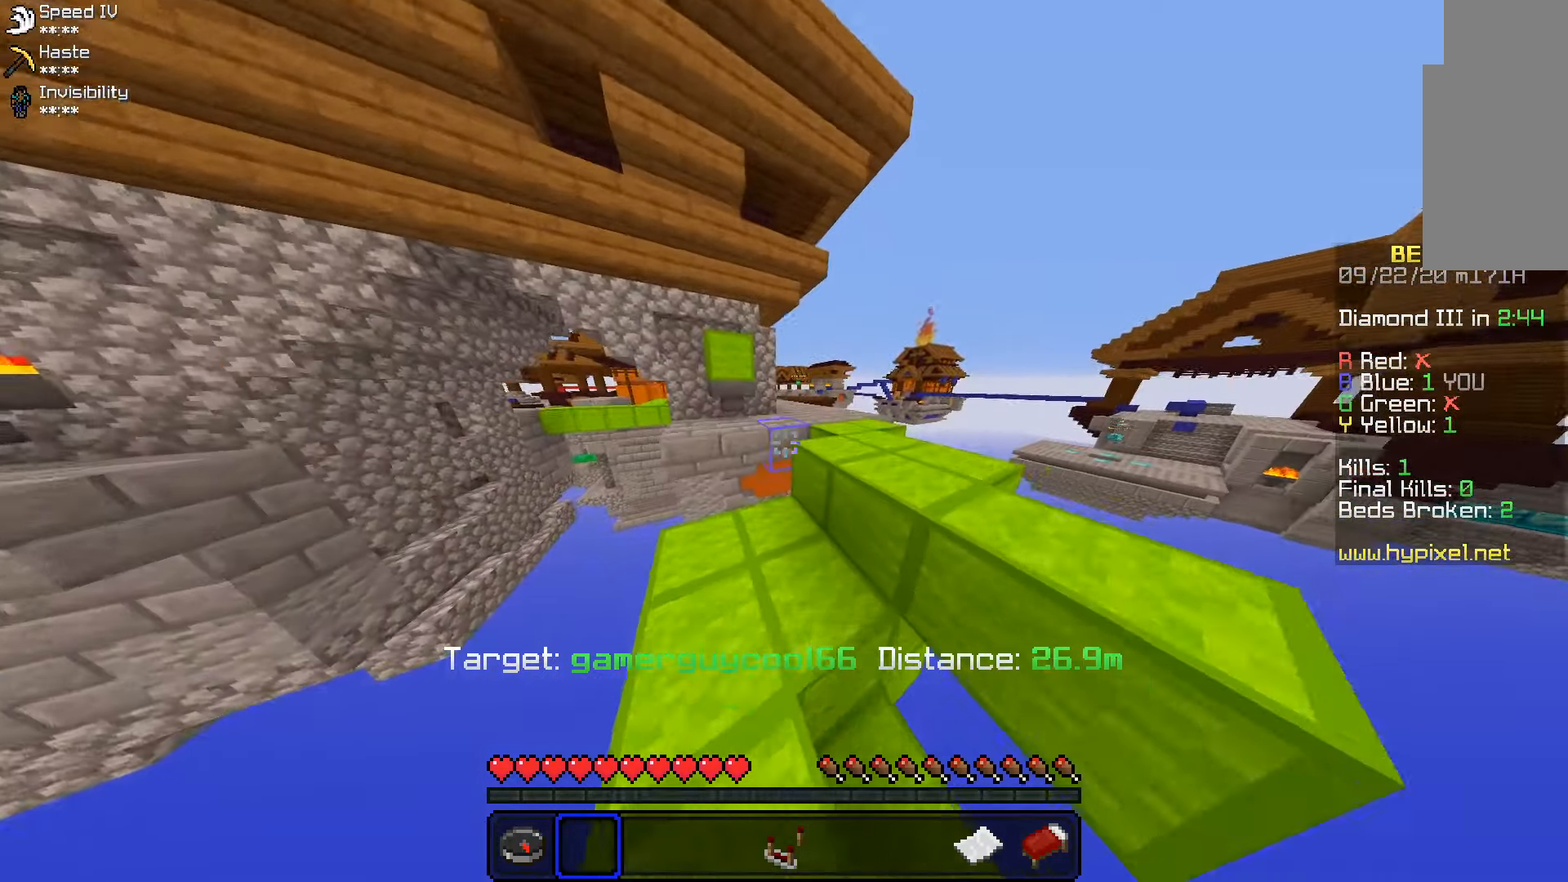
{"keys": ["d", "w"], "mouse": [], "events": [[100, "d", "down"], [100, "space", "down"], [416, "space", "up"]]}
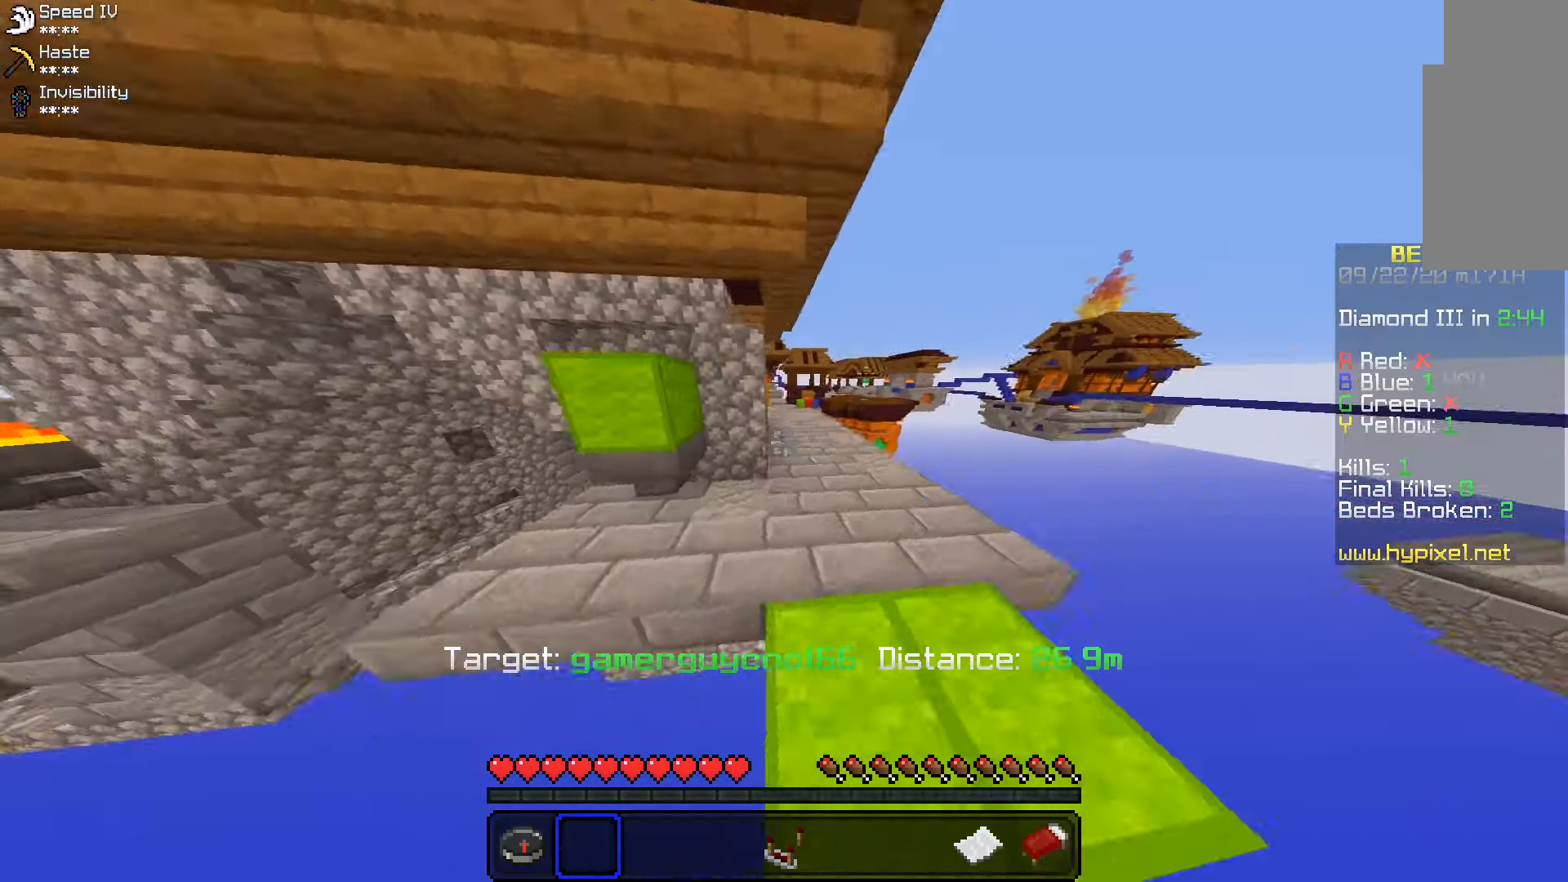
{"keys": ["w"], "mouse": [], "events": [[66, "d", "up"], [150, "space", "down"], [350, "space", "up"]]}
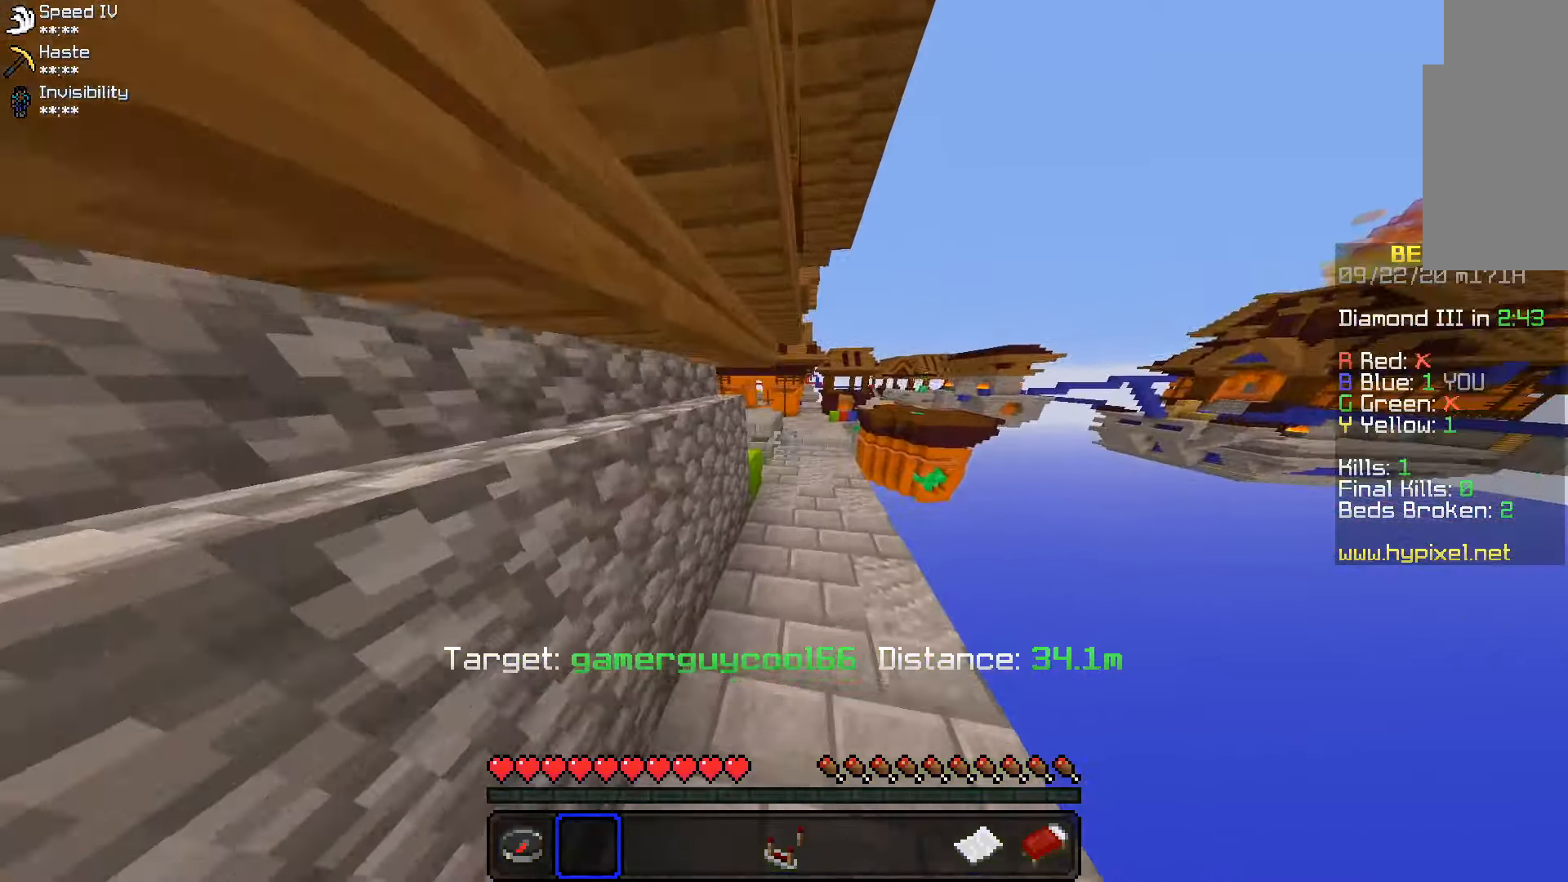
{"keys": ["w"], "mouse": [], "events": [[100, "space", "down"], [350, "space", "up"]]}
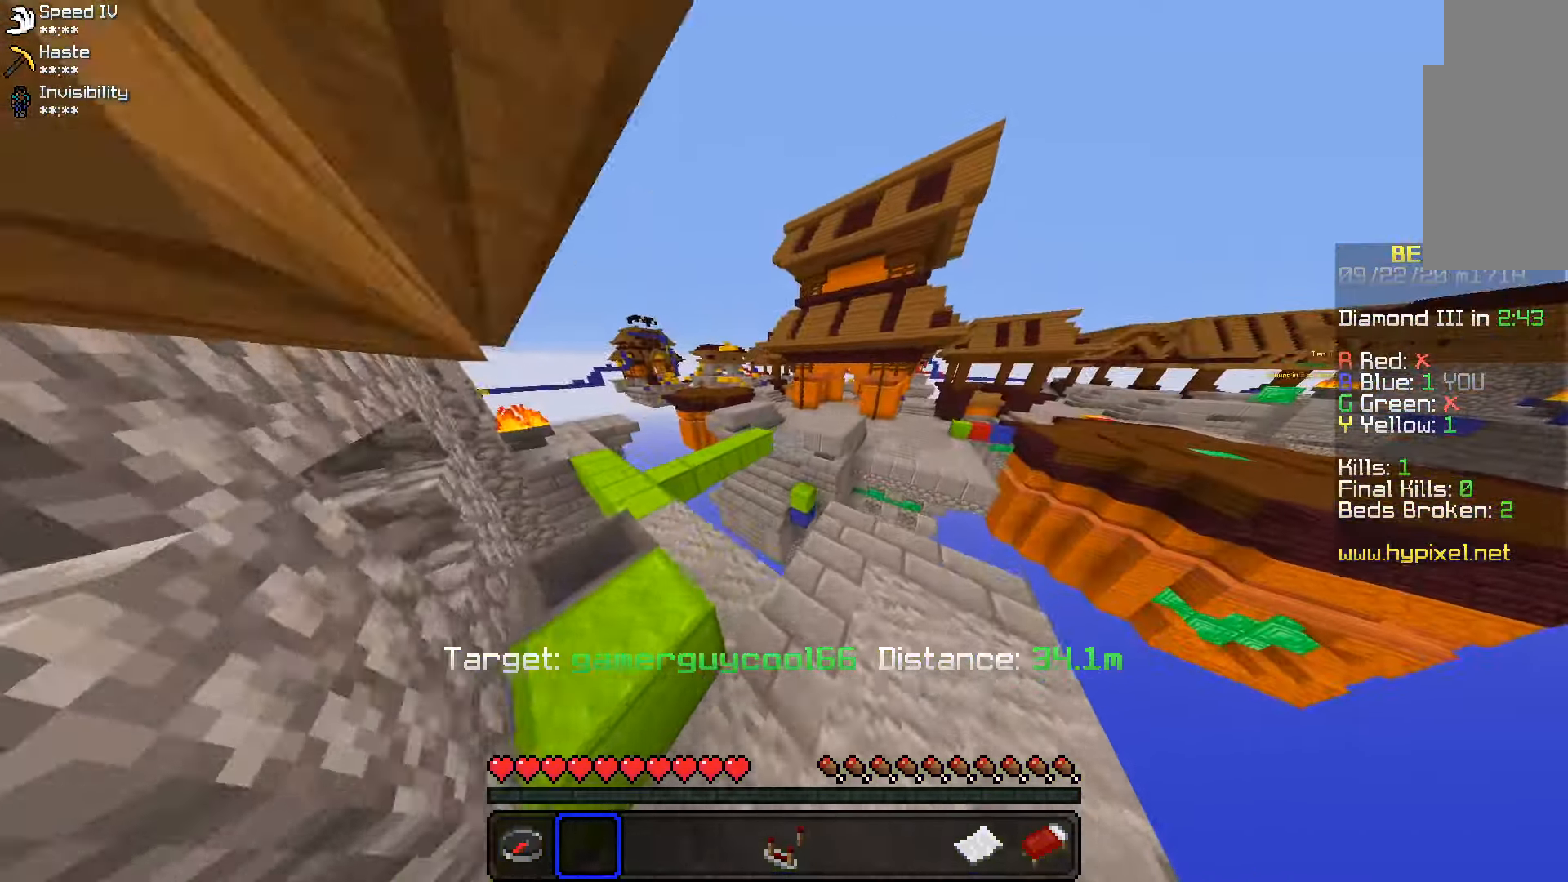
{"keys": ["space", "w"], "mouse": [], "events": [[400, "space", "down"]]}
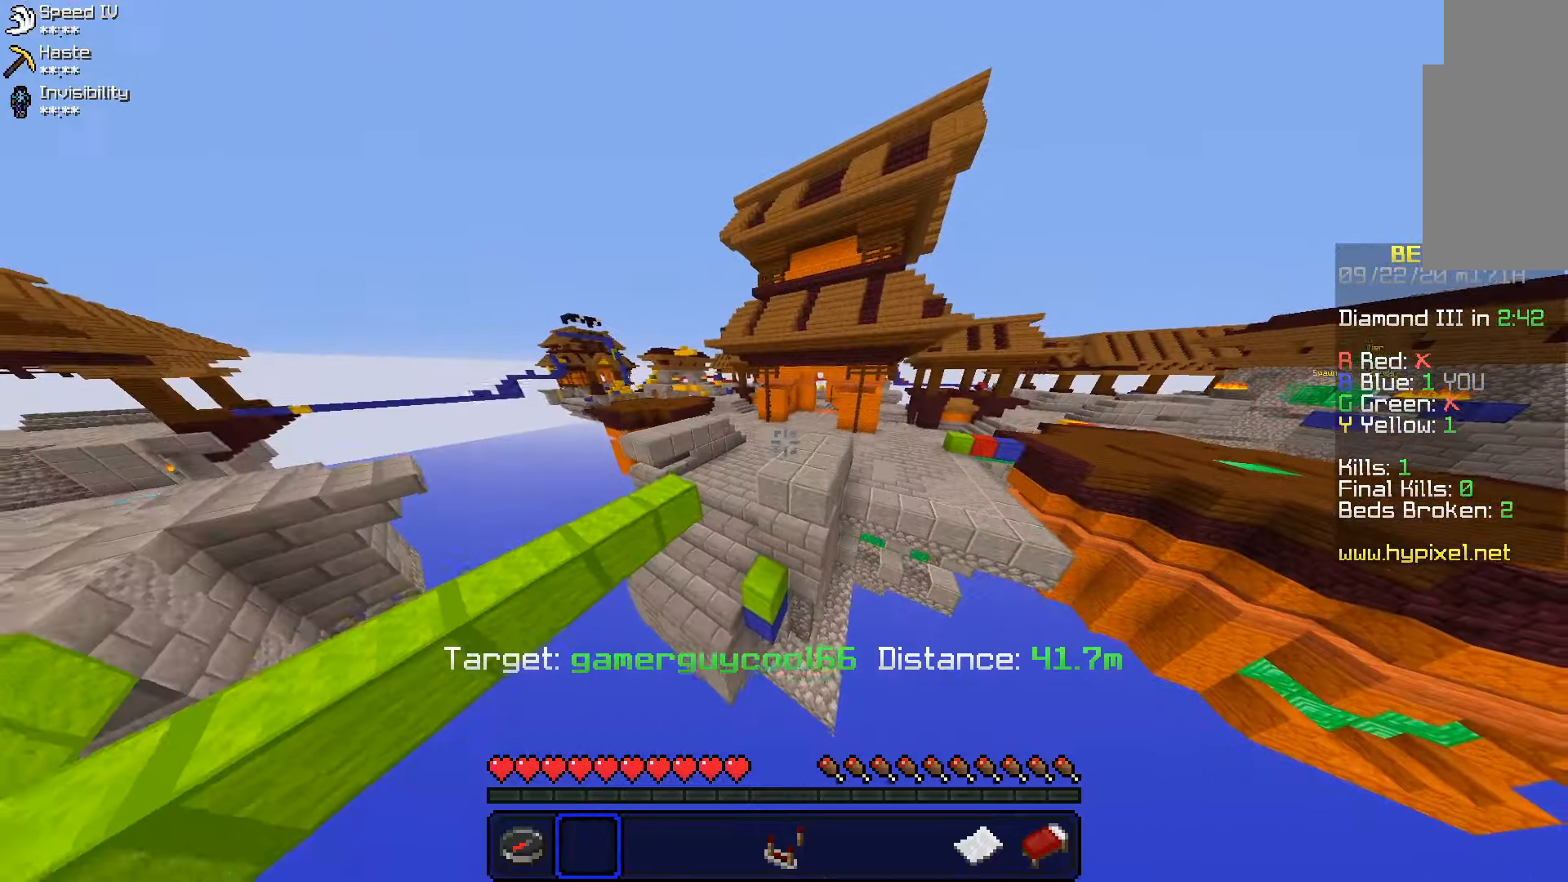
{"keys": ["w"], "mouse": [], "events": [[200, "space", "up"]]}
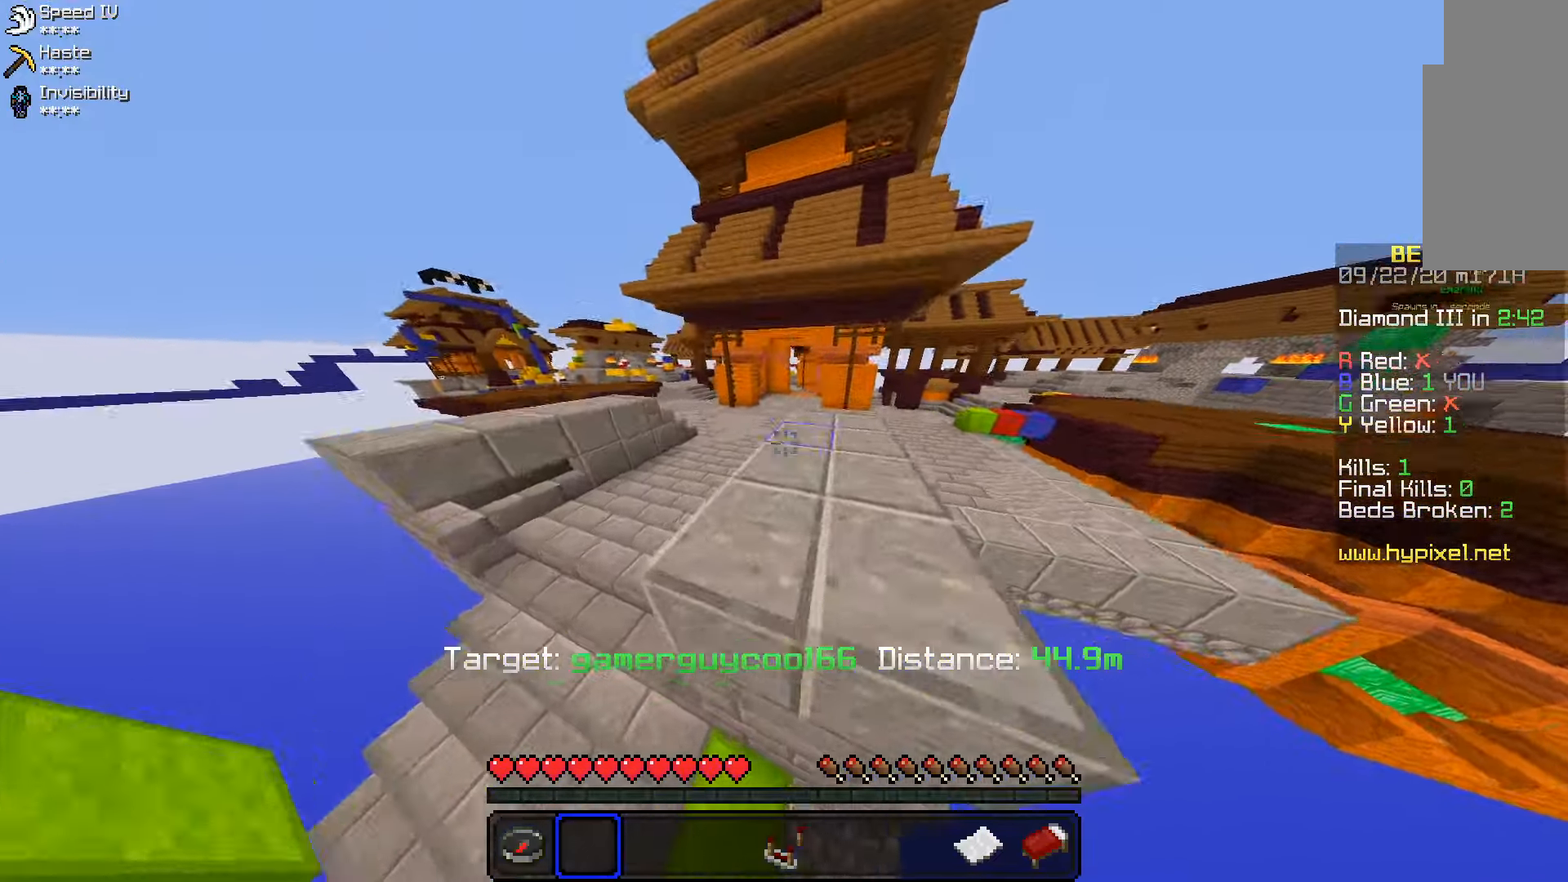
{"keys": ["space", "w"], "mouse": [], "events": [[183, "space", "down"], [299, "a", "down"], [316, "space", "up"], [399, "space", "down"], [516, "a", "up"]]}
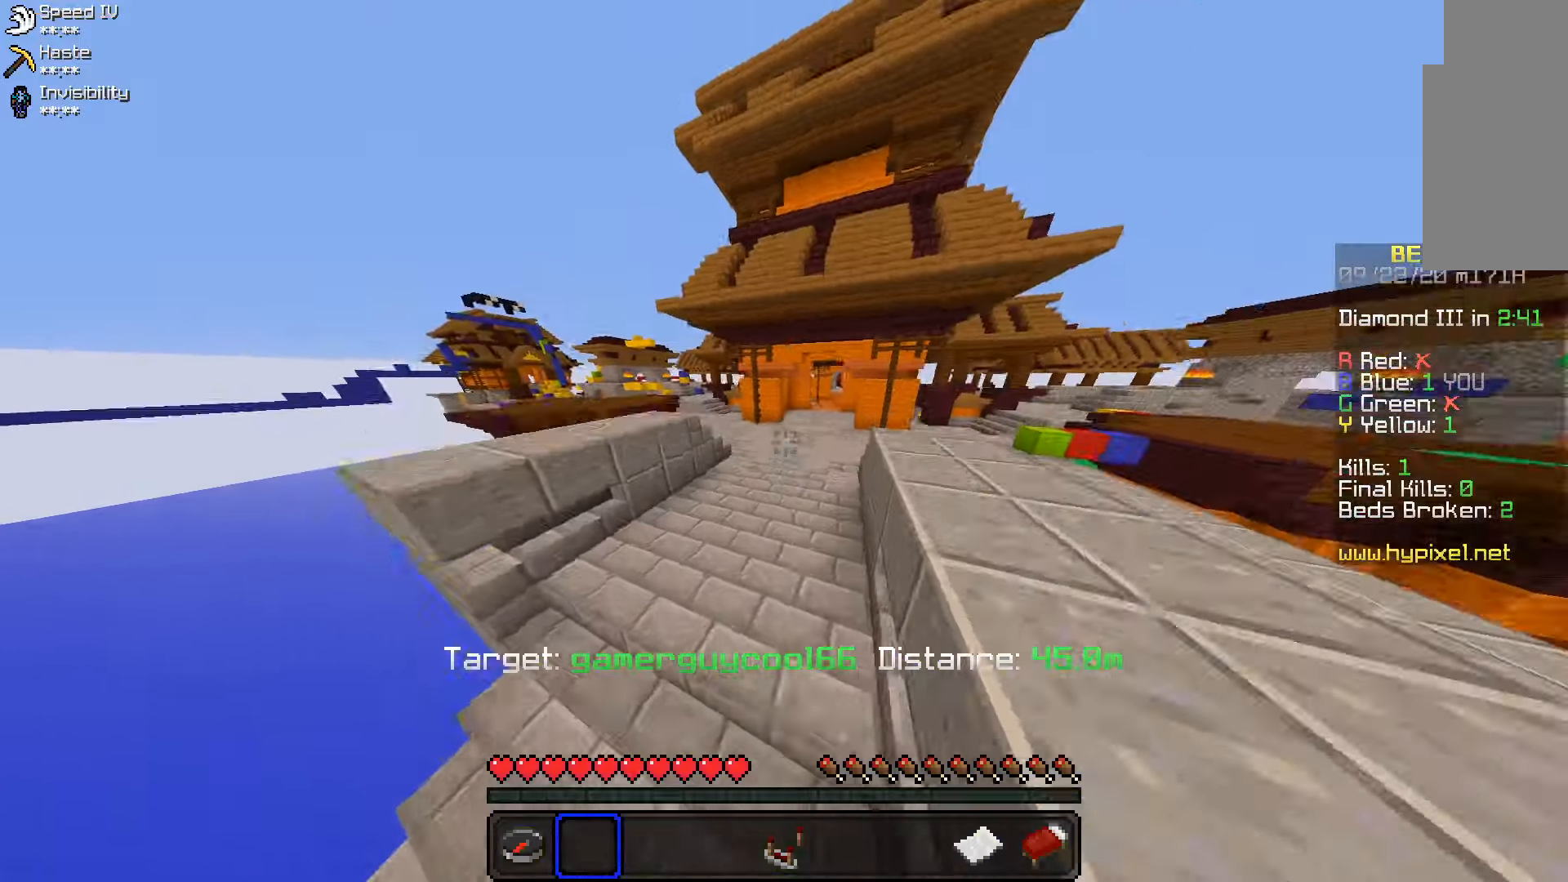
{"keys": [], "mouse": [], "events": [[83, "space", "up"], [416, "w", "up"]]}
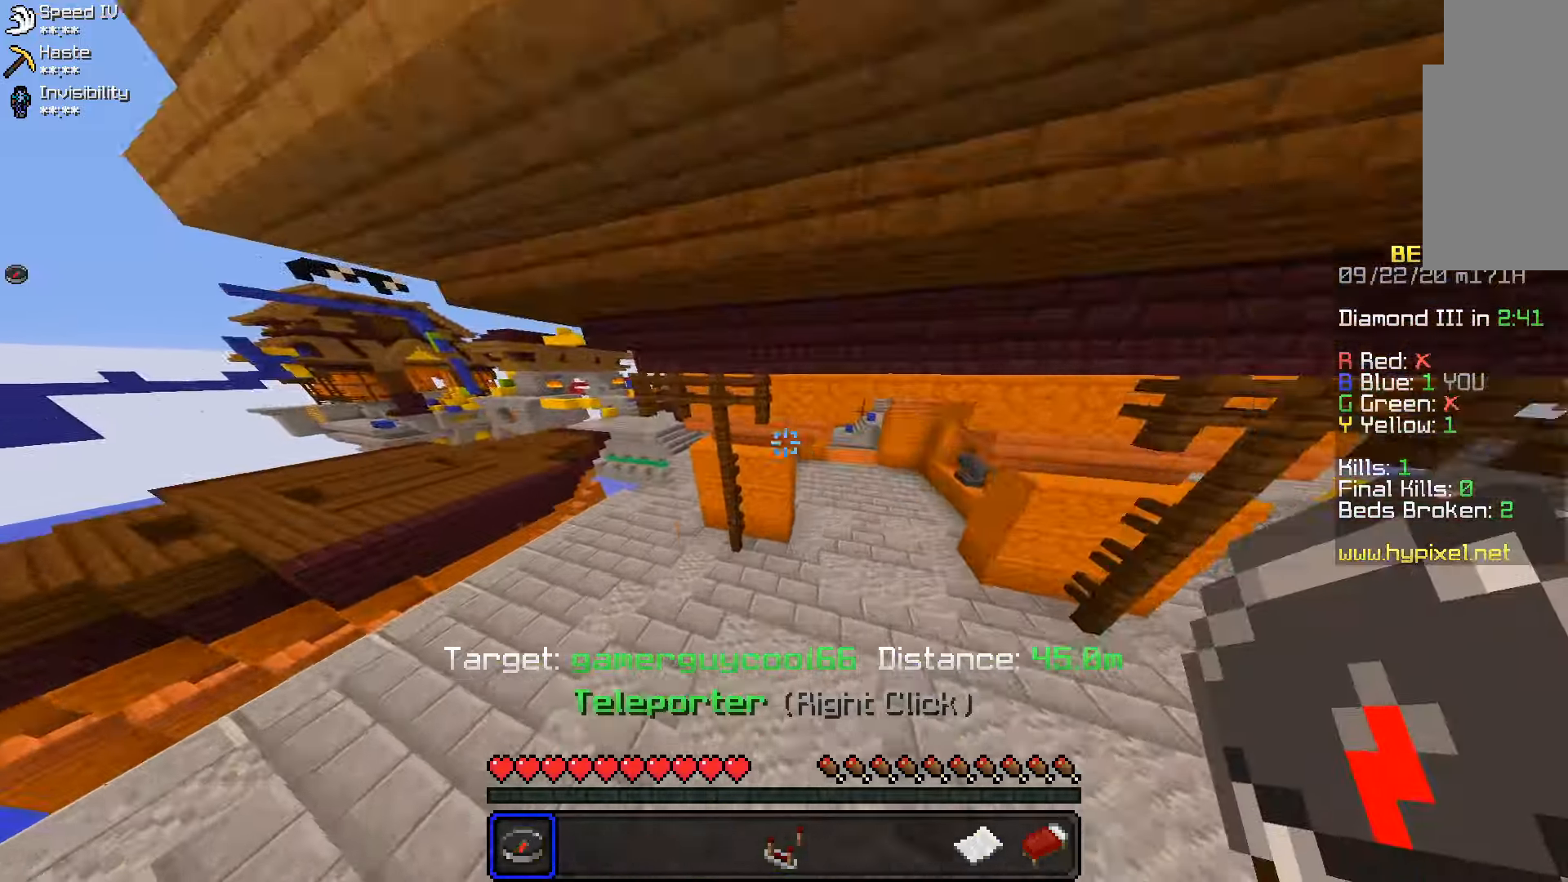
{"keys": ["a"], "mouse": [], "events": [[33, "a", "down"]]}
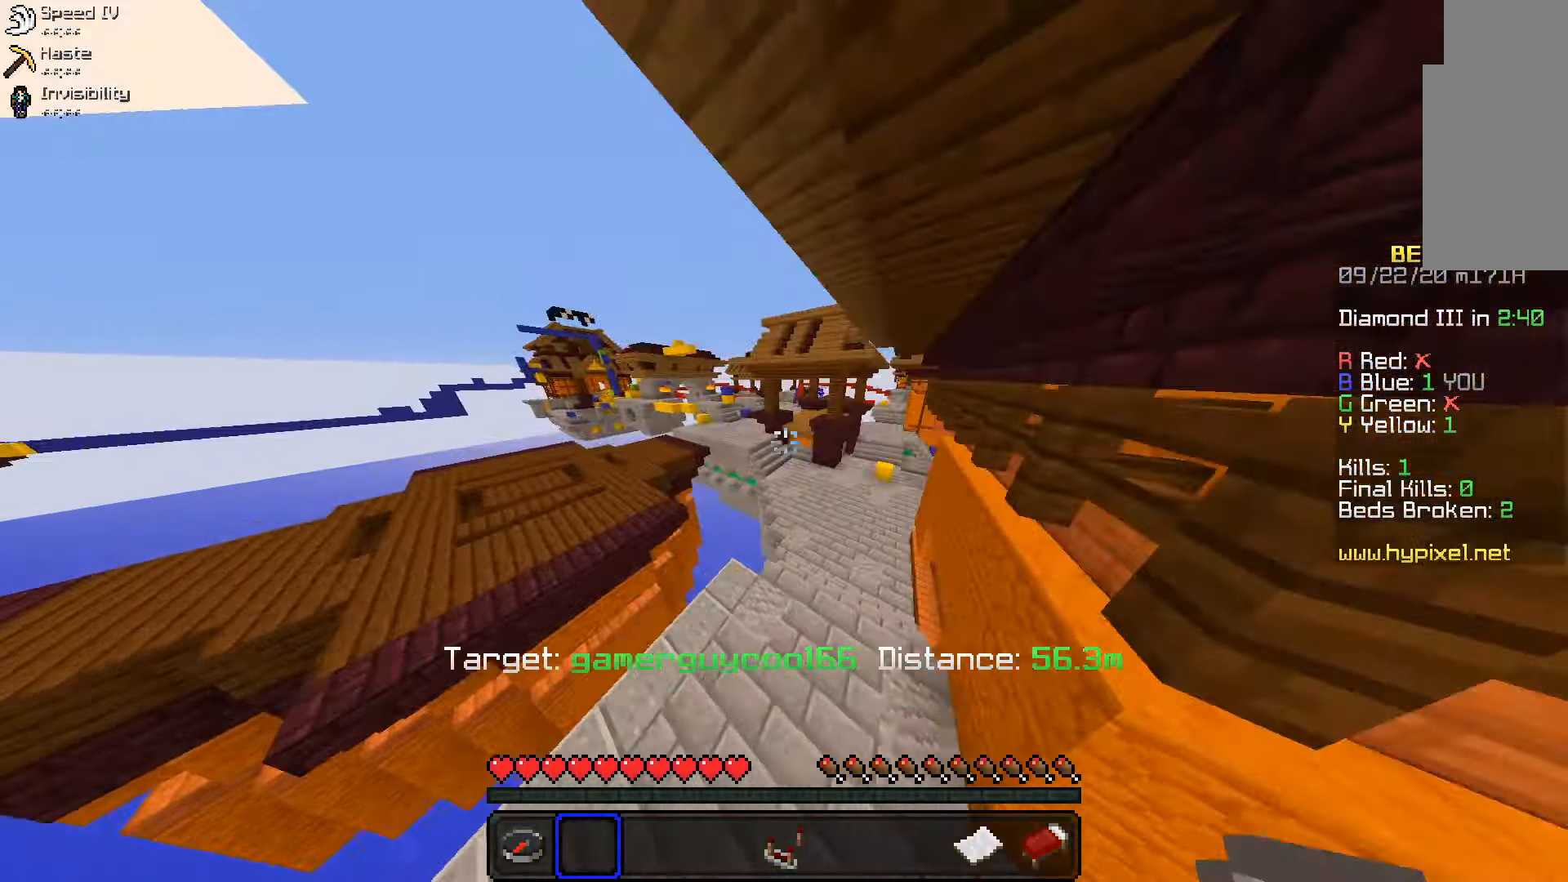
{"keys": ["w"], "mouse": [], "events": [[233, "a", "up"], [483, "w", "down"]]}
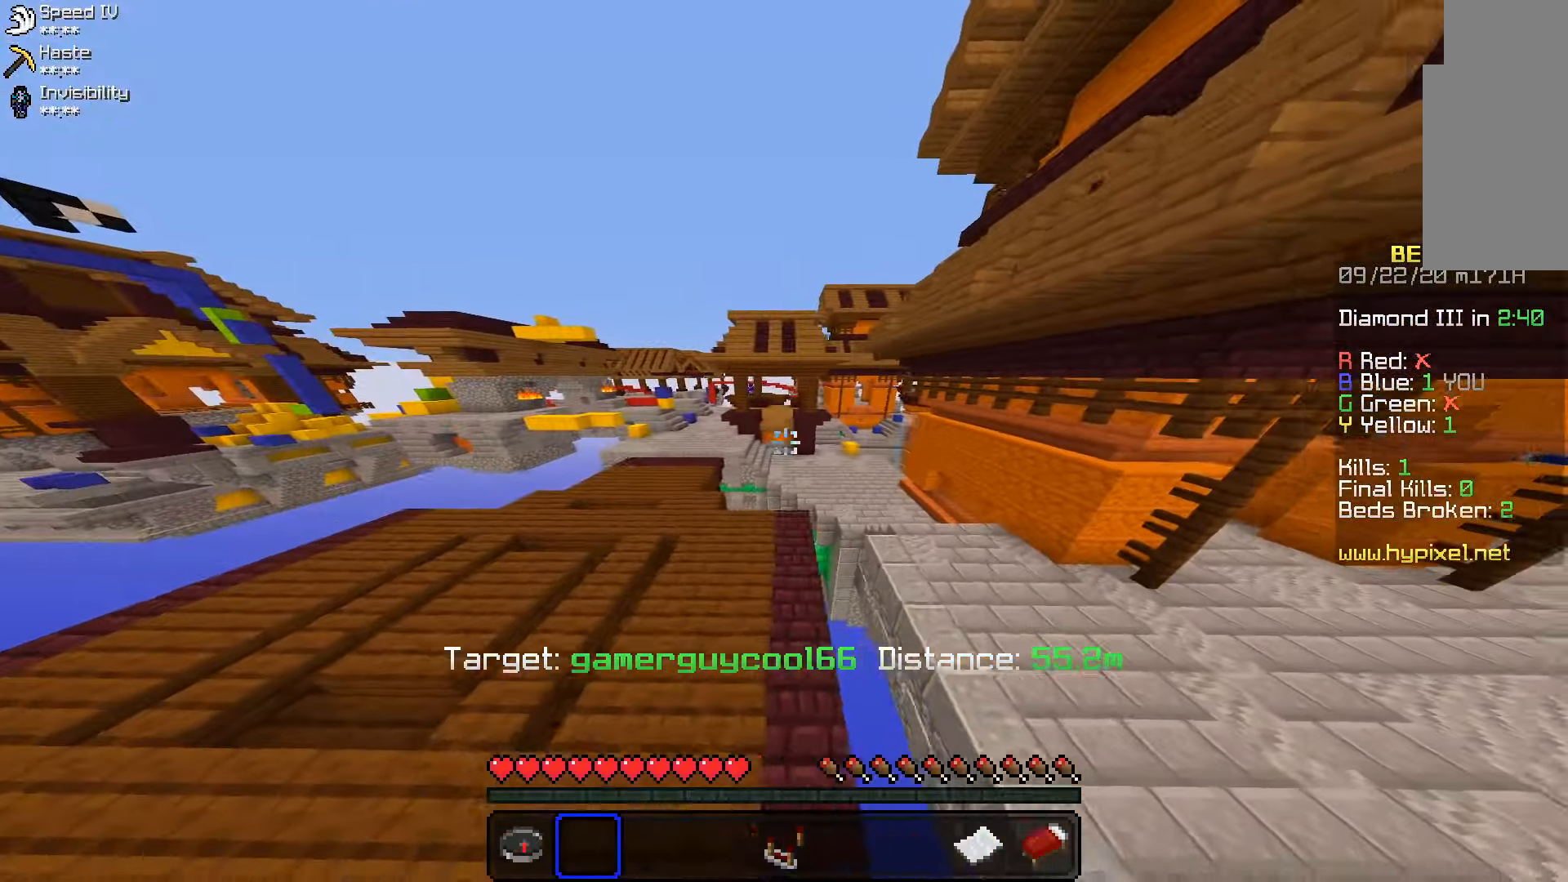
{"keys": ["w"], "mouse": [], "events": []}
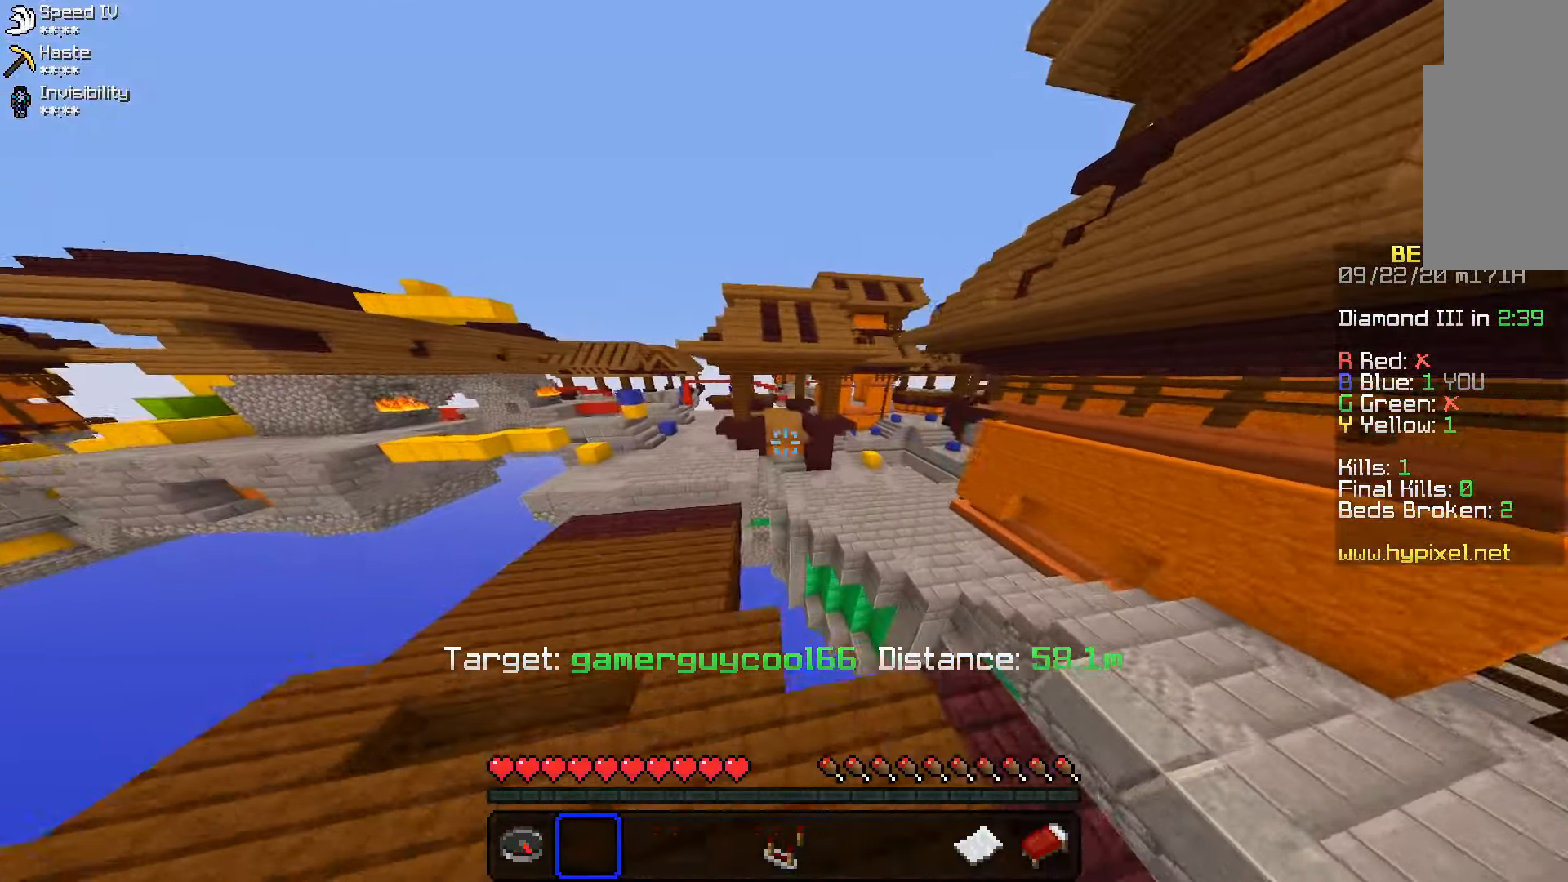
{"keys": ["a", "w"], "mouse": [], "events": [[133, "a", "down"]]}
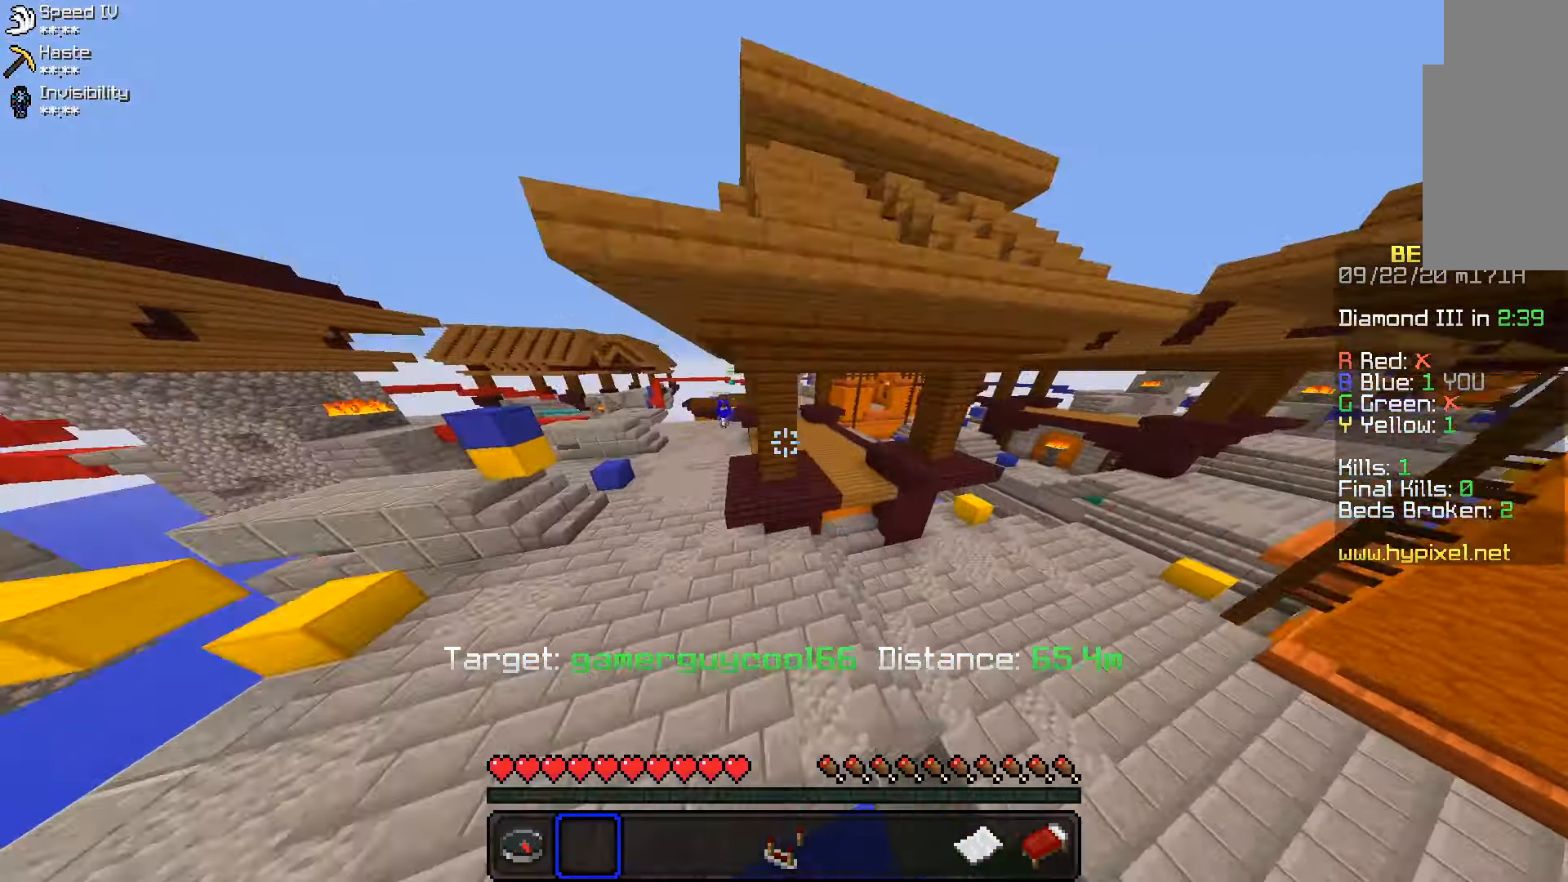
{"keys": [], "mouse": [], "events": [[166, "a", "up"], [166, "w", "up"]]}
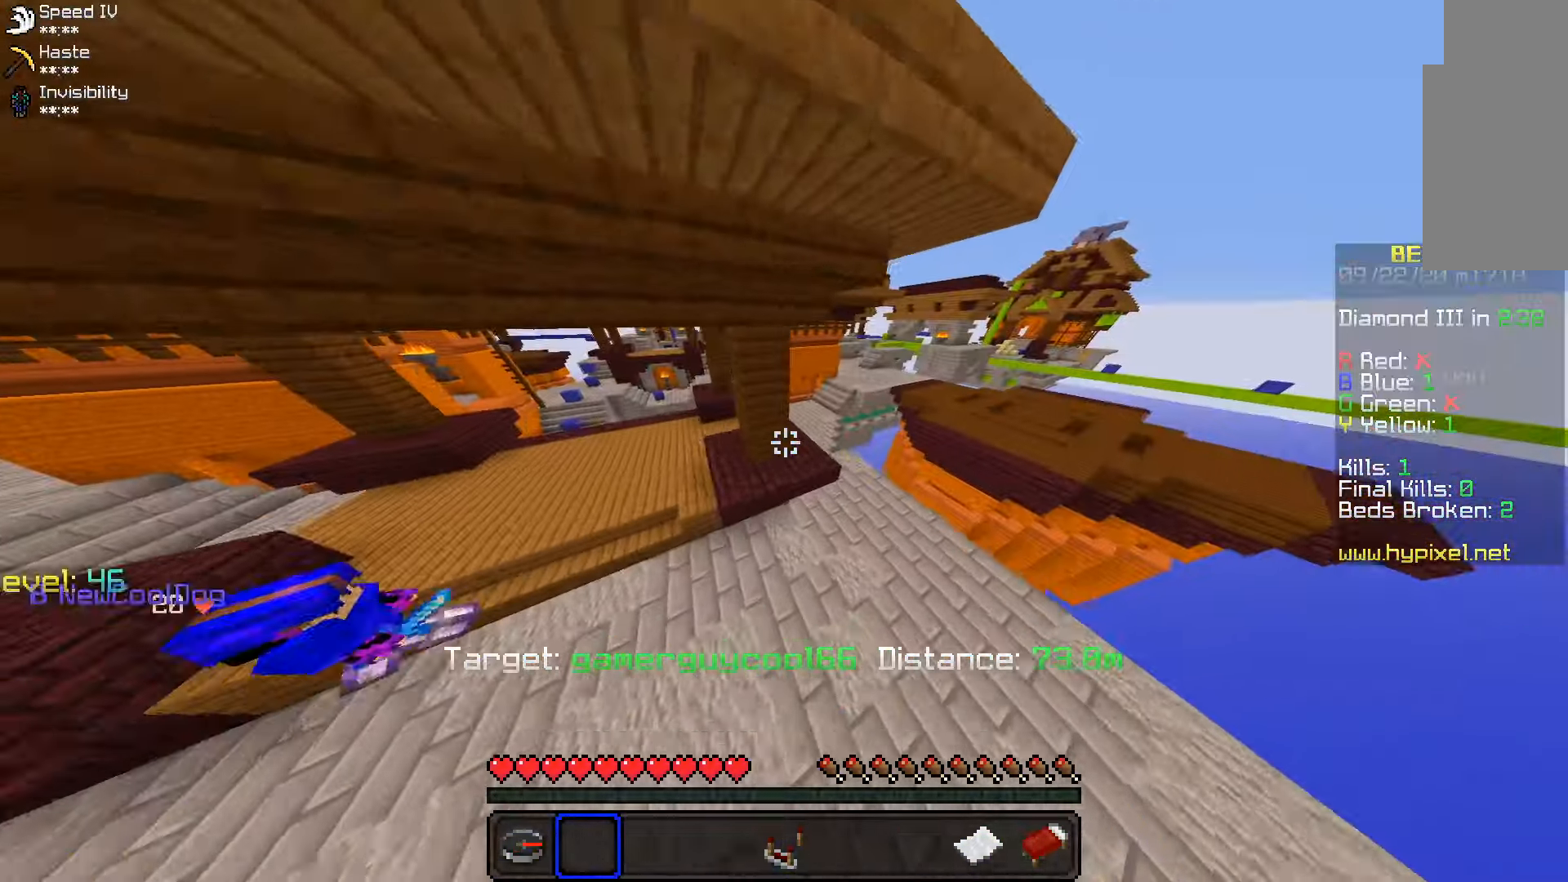
{"keys": ["w"], "mouse": [], "events": [[33, "d", "down"], [183, "w", "down"], [450, "d", "up"]]}
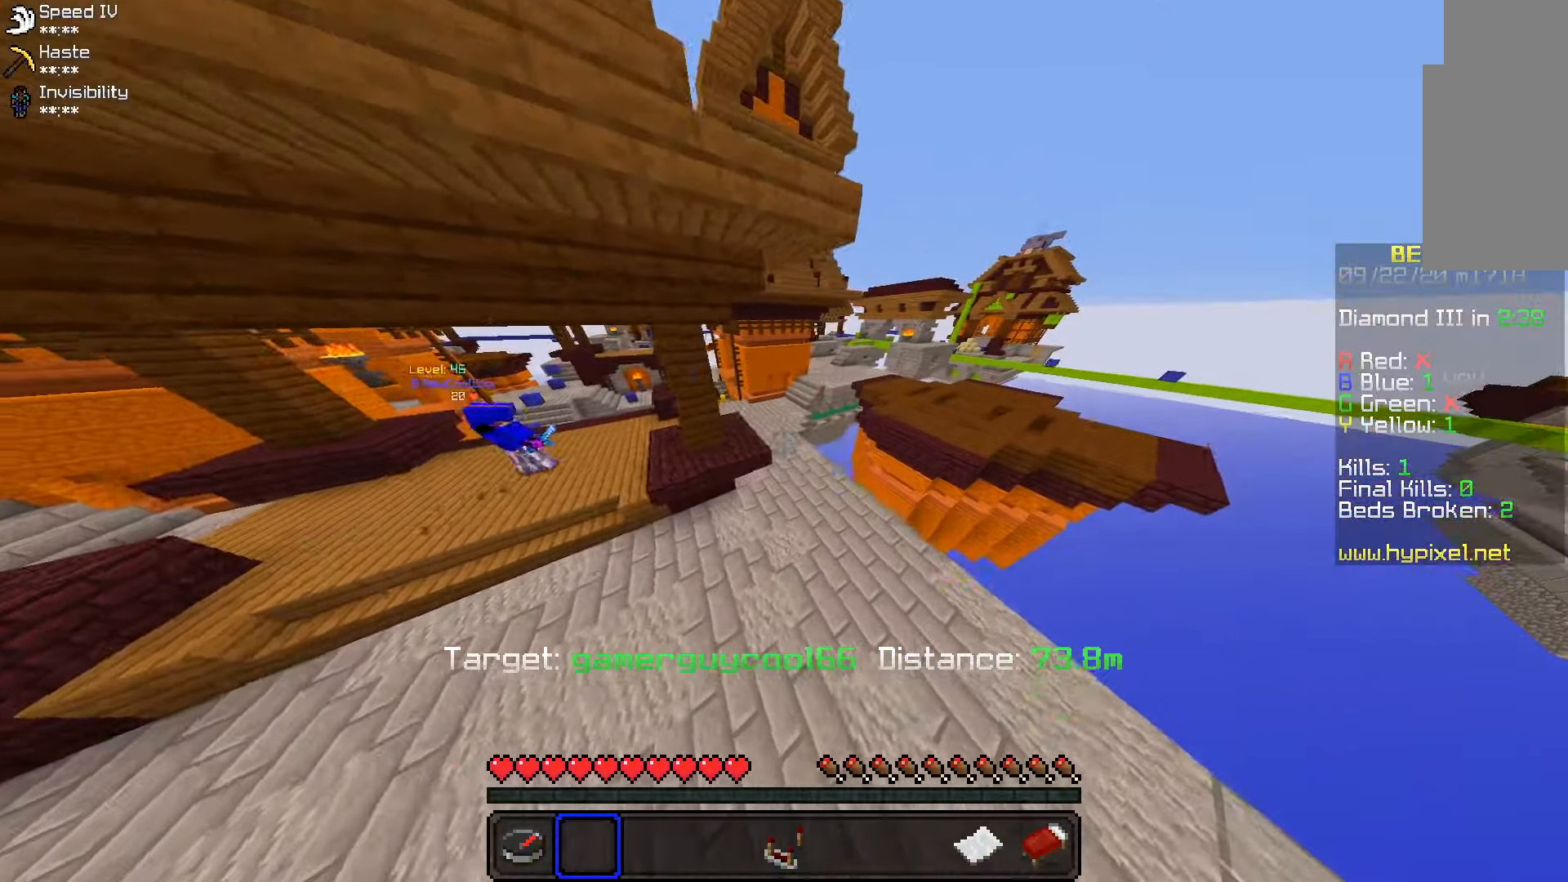
{"keys": ["w"], "mouse": [], "events": []}
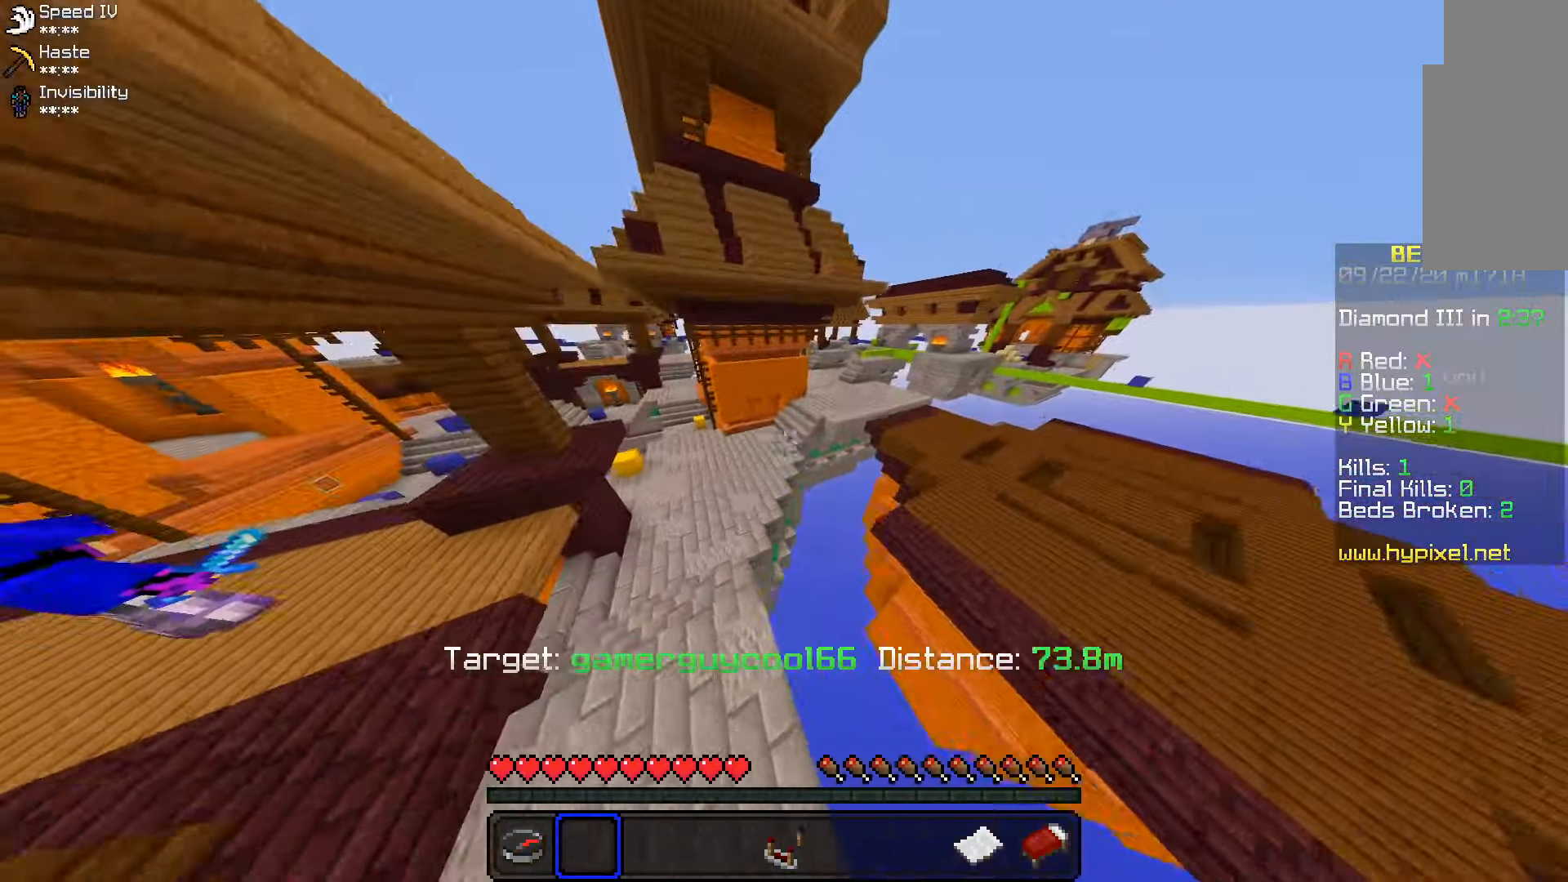
{"keys": ["d"], "mouse": [], "events": [[316, "d", "down"], [333, "w", "up"]]}
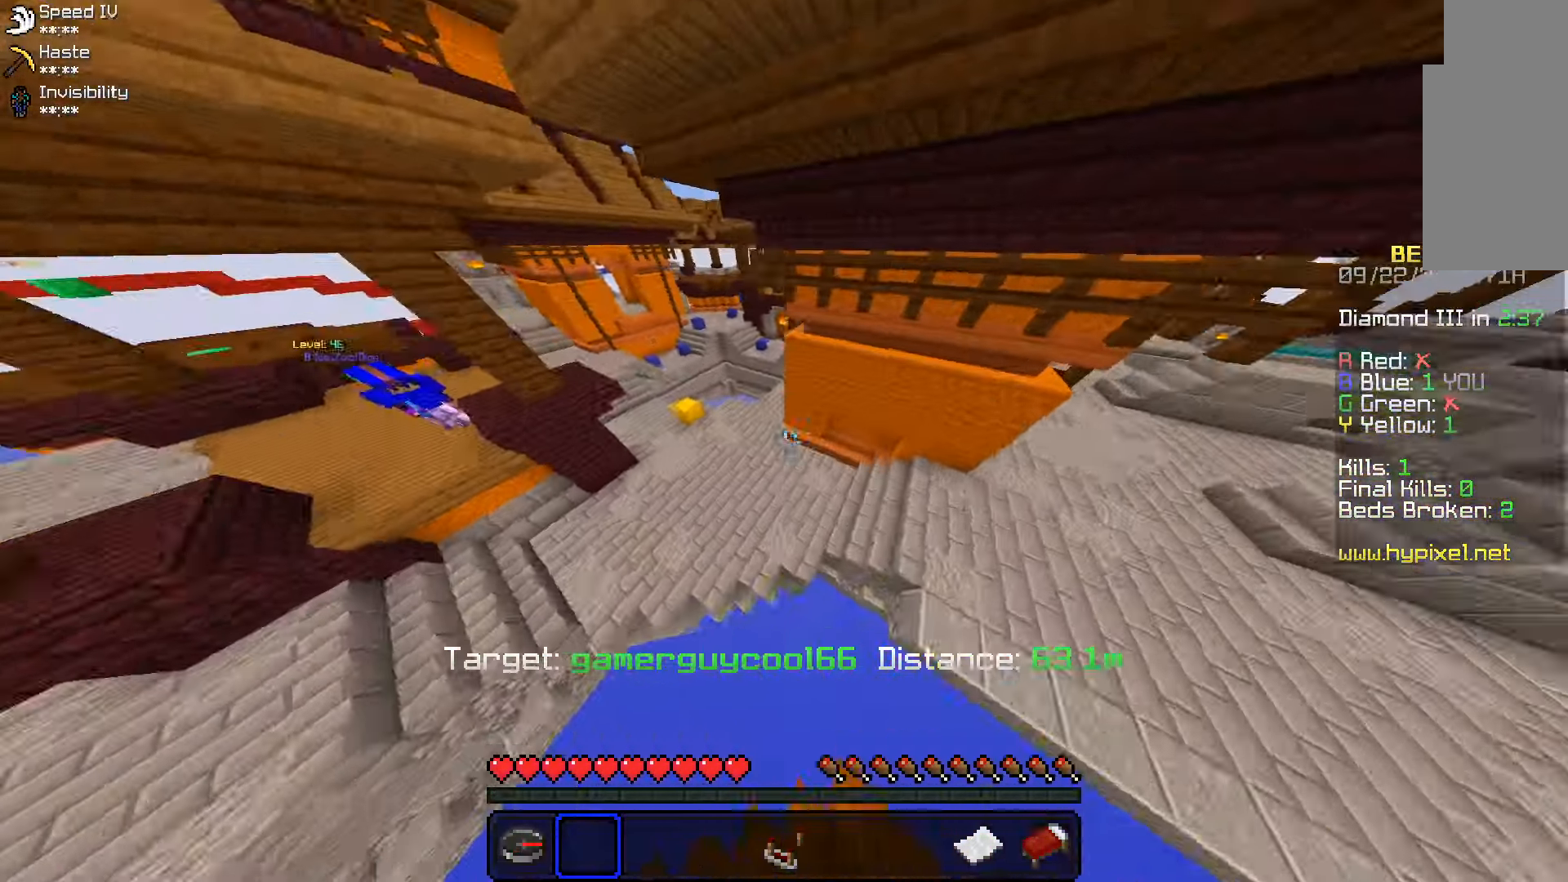
{"keys": [], "mouse": [], "events": [[83, "d", "up"]]}
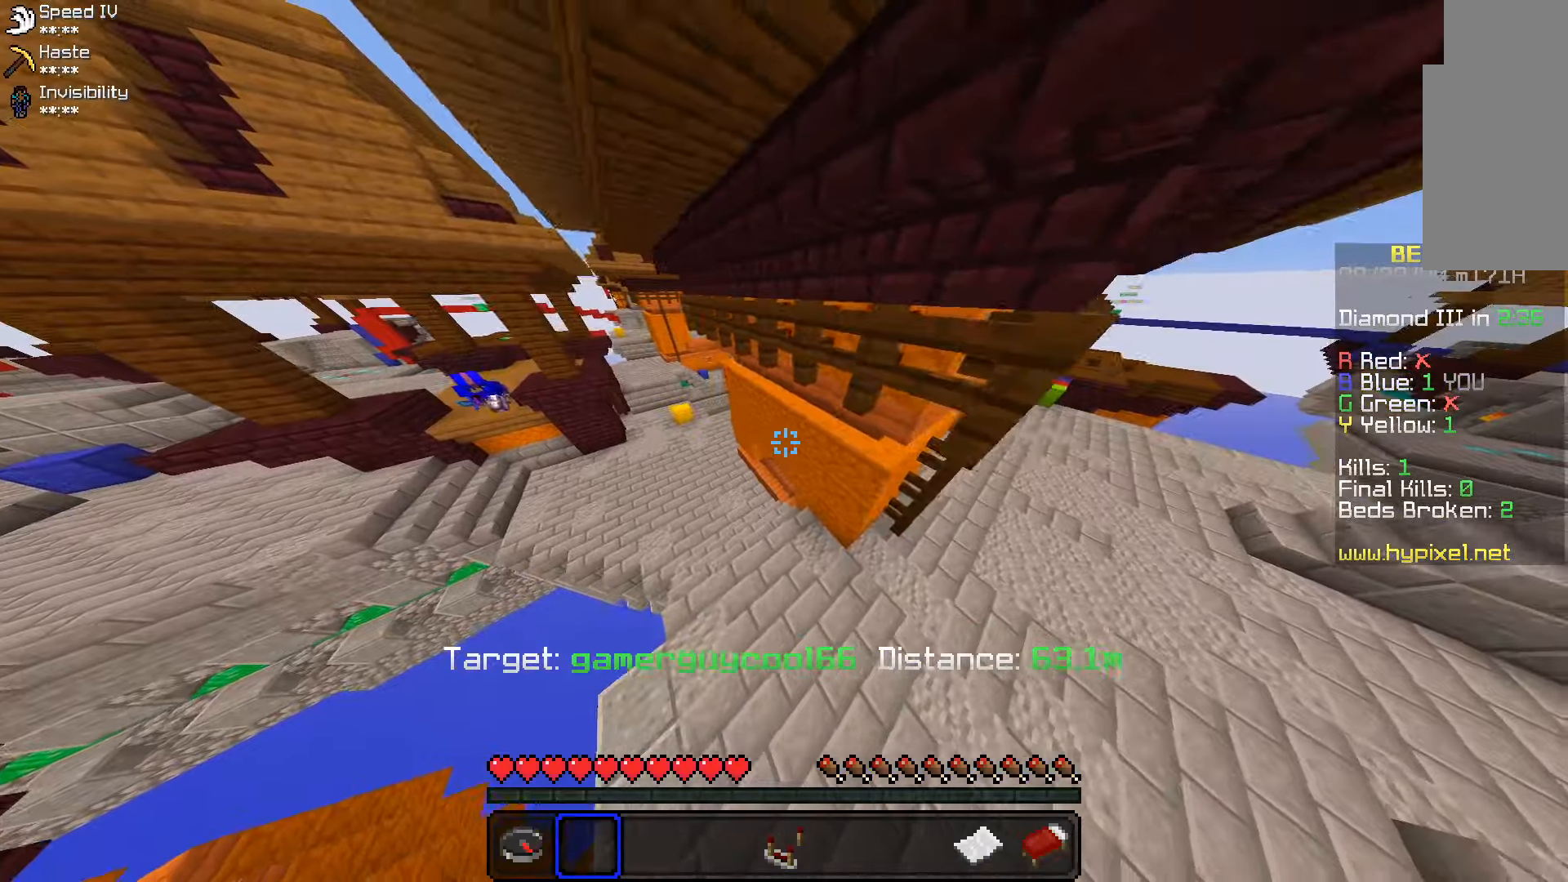
{"keys": [], "mouse": [], "events": []}
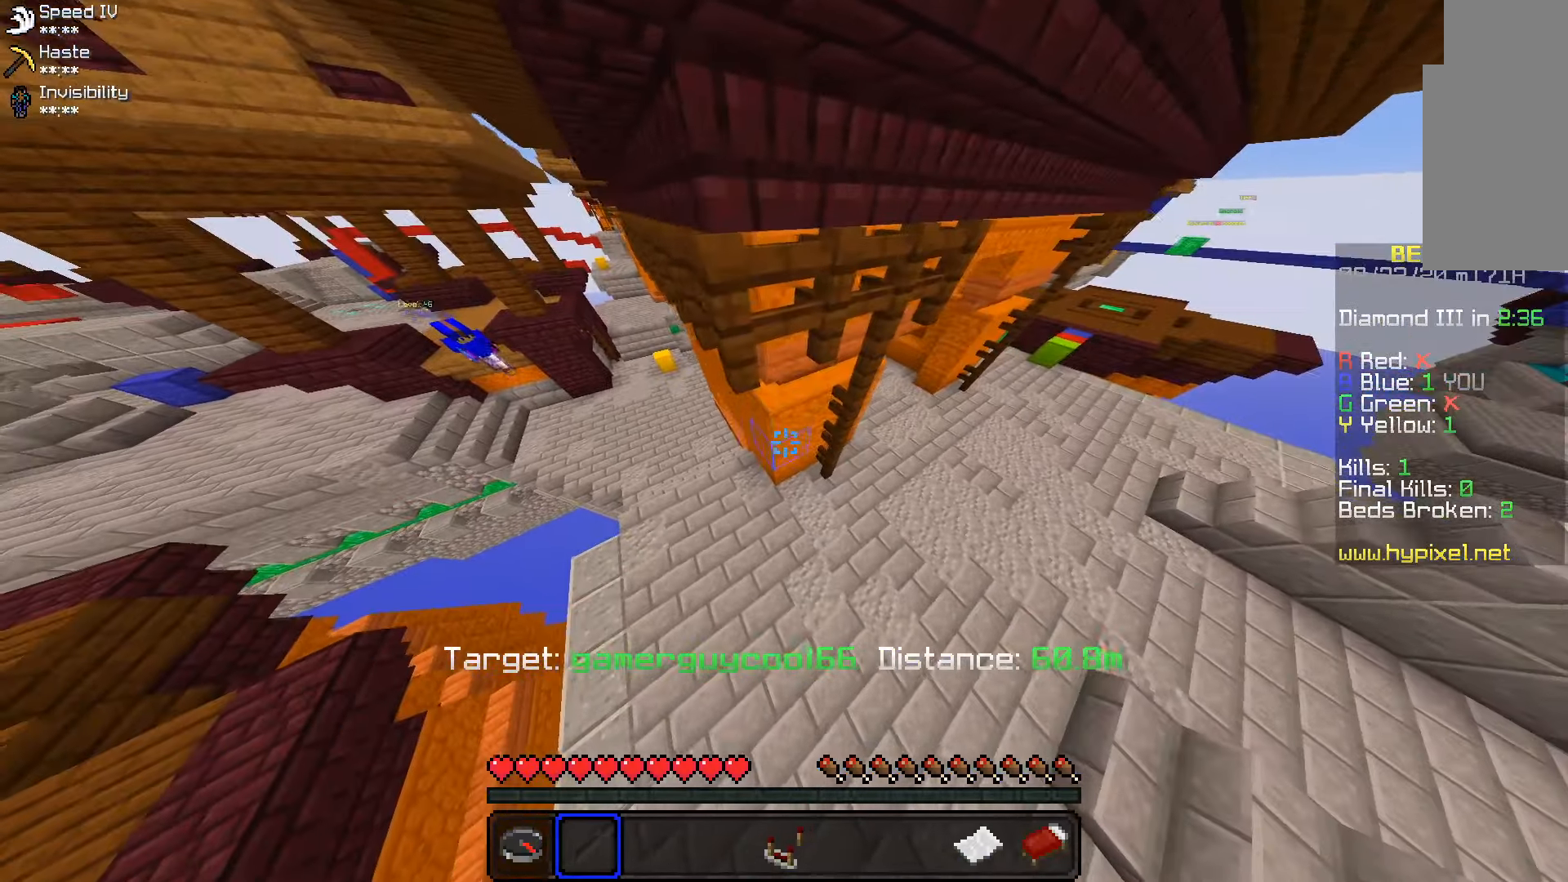
{"keys": [], "mouse": [], "events": []}